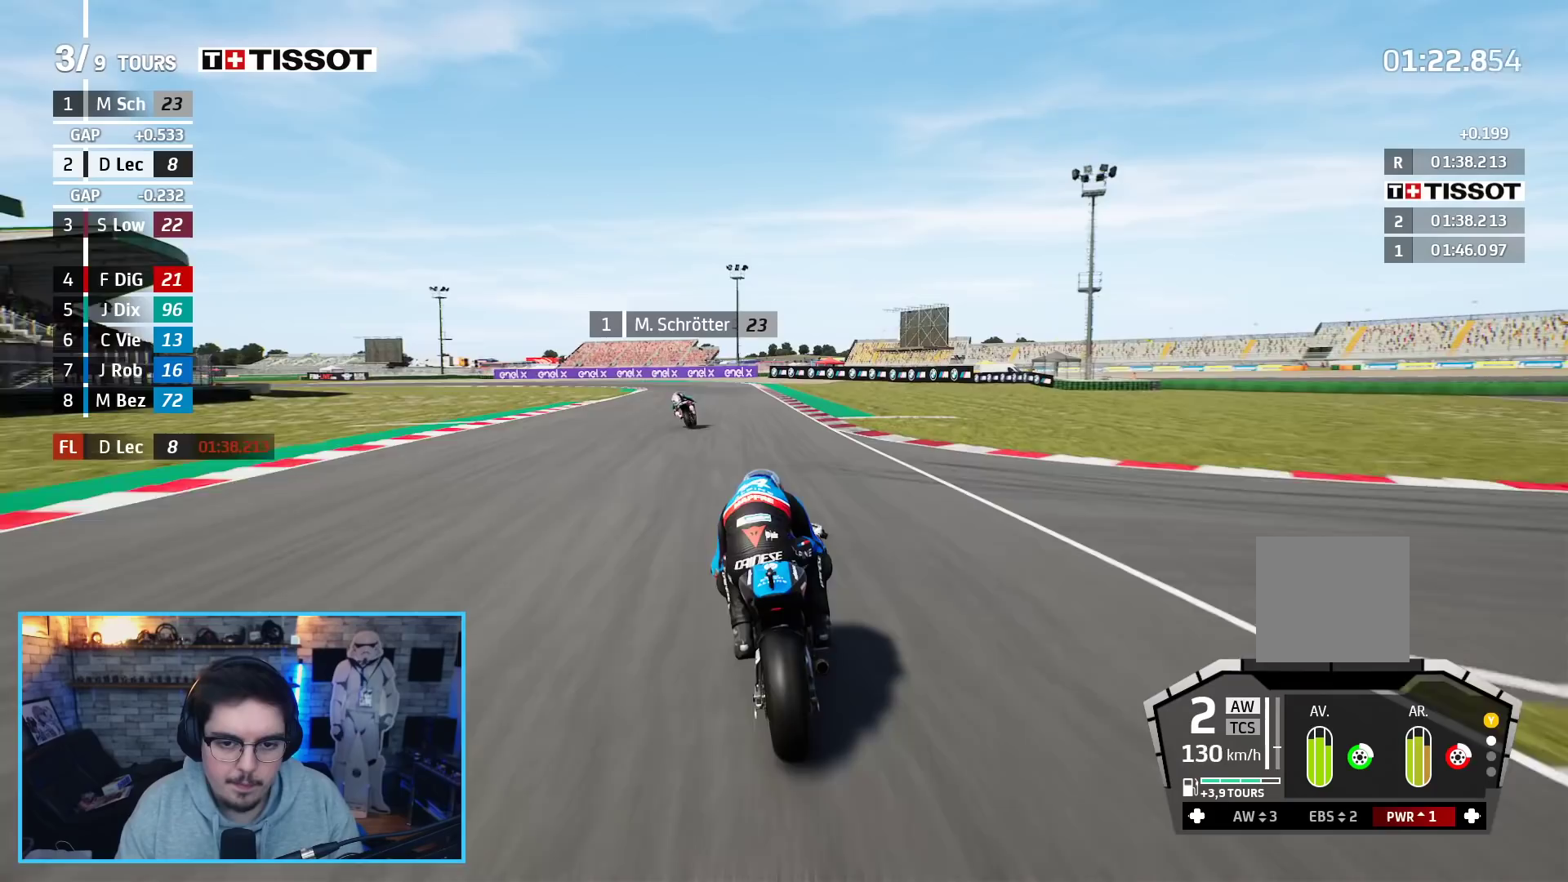
Gameplay with a controller (Xbox layout); each line is a JSON object with the inputs held at the frame after it. "events" lists button and stick changes between this image and that frame as [ms after this image, input, new state], when the widget could be followed in between.
{"buttons": ["B", "R2", "L3"], "left_stick": "left", "right_stick": "center", "events": [[167, "left_stick", "up-left"], [417, "B", "down"], [450, "L3", "down"], [467, "left_stick", "left"]]}
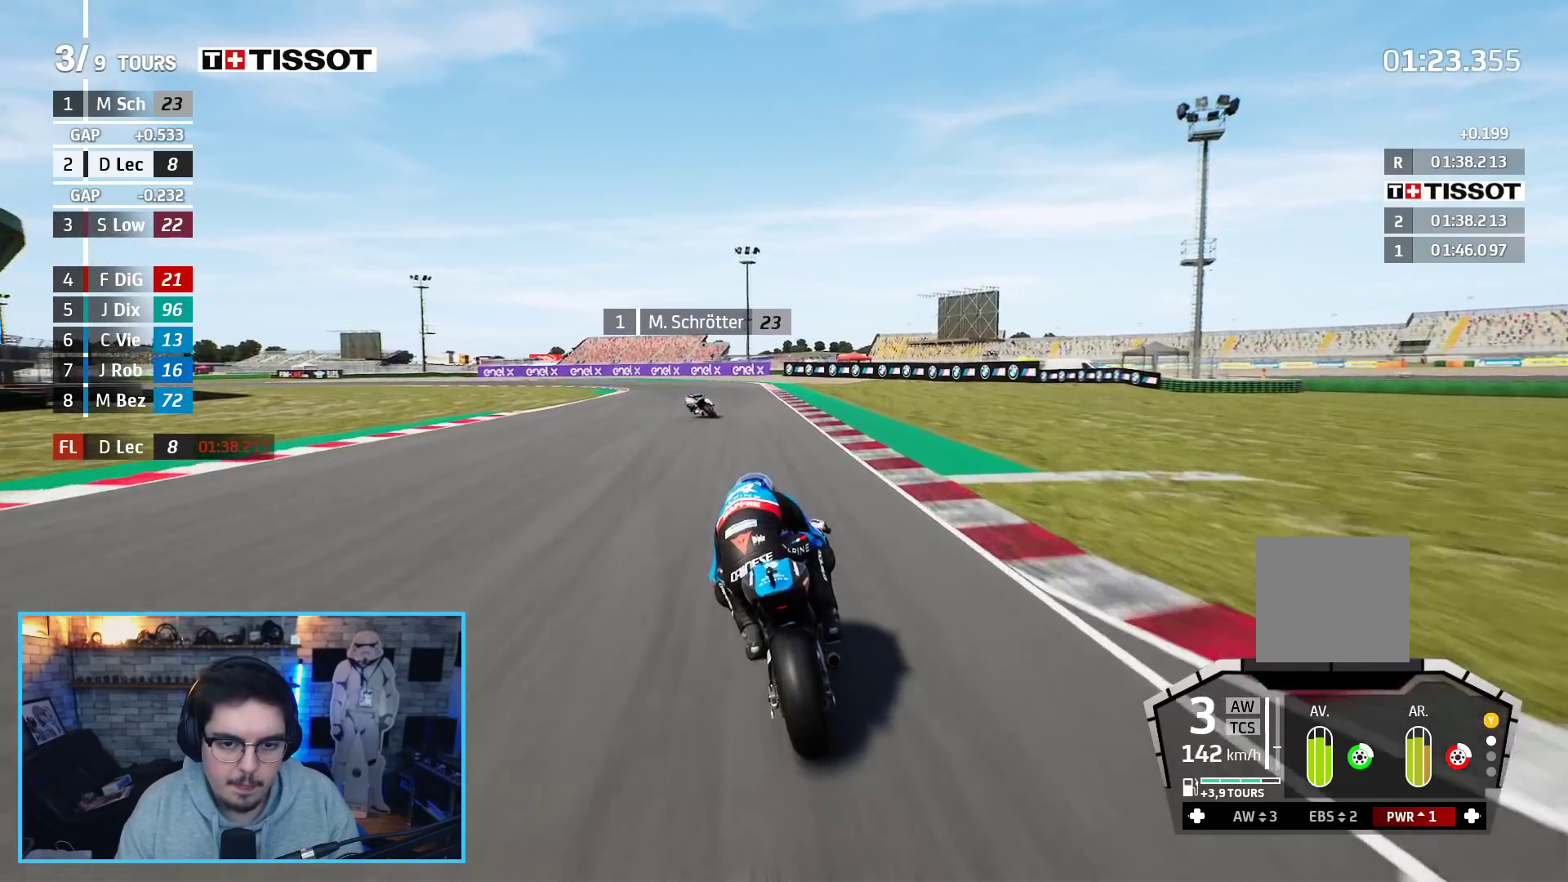
{"buttons": ["R2", "L3"], "left_stick": "left", "right_stick": "center", "events": [[17, "B", "up"]]}
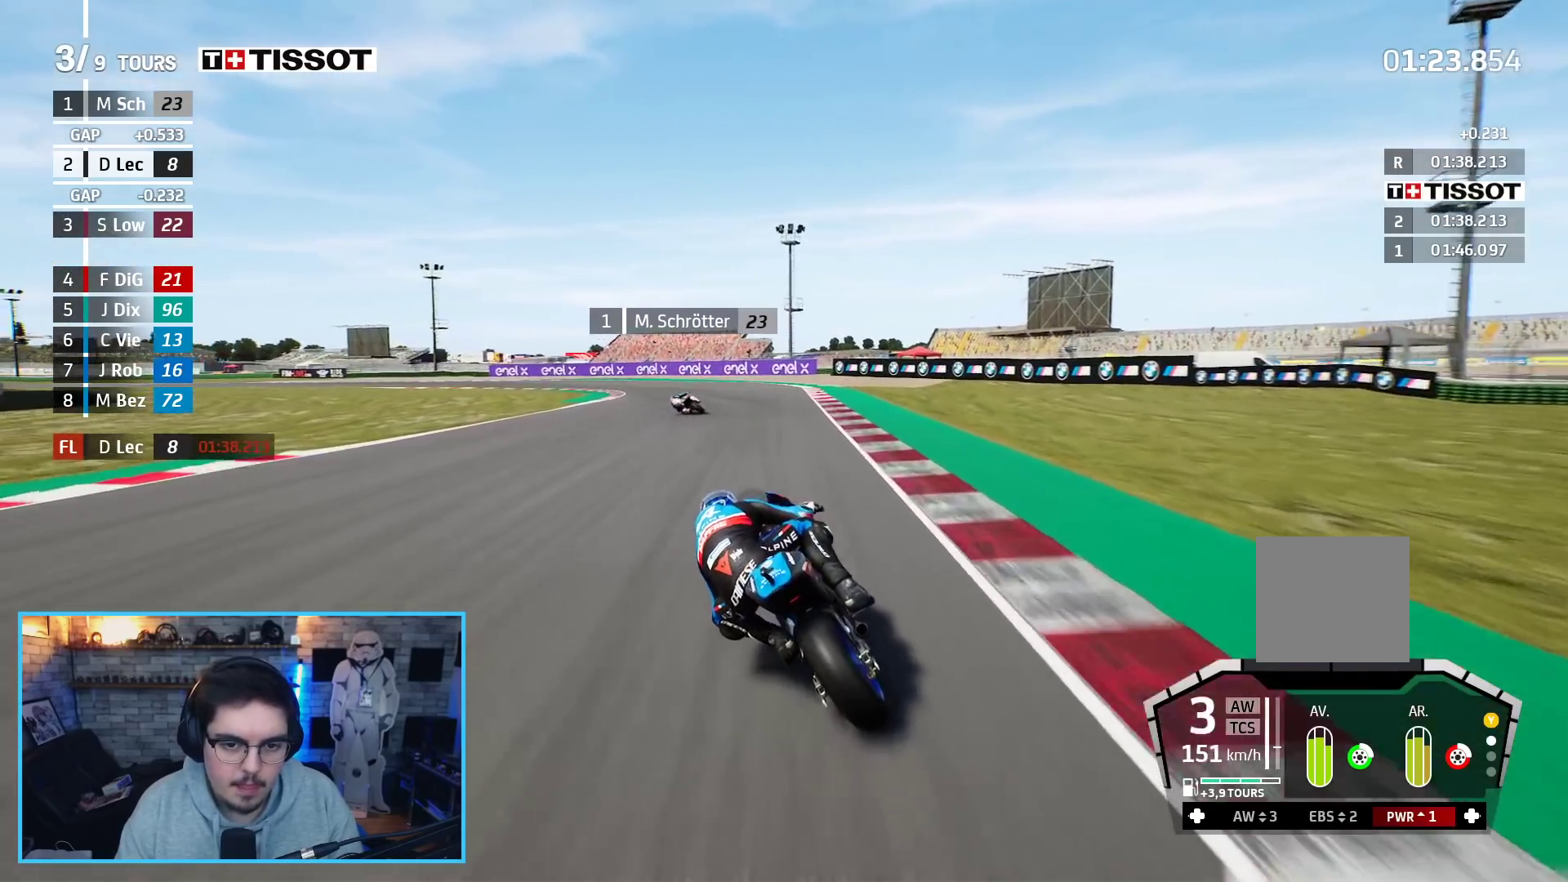
{"buttons": ["L2", "L3"], "left_stick": "left", "right_stick": "center", "events": [[133, "L2", "down"], [150, "A", "down"], [150, "X", "down"], [183, "R2", "up"], [217, "X", "up"], [250, "A", "up"], [383, "A", "down"], [500, "A", "up"]]}
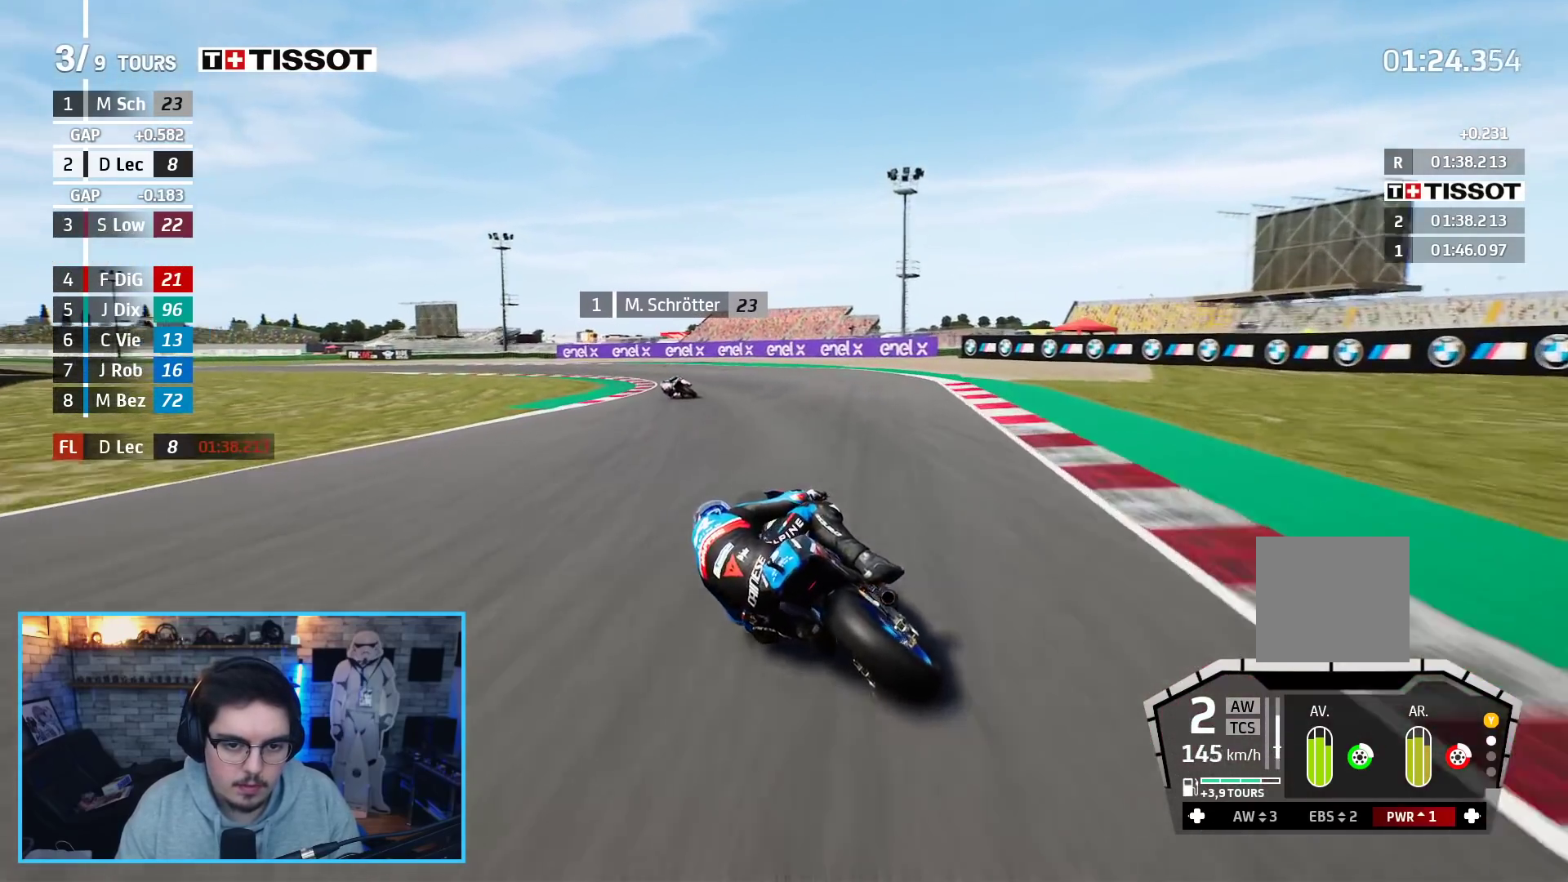
{"buttons": ["L3"], "left_stick": "left", "right_stick": "center", "events": [[67, "A", "down"], [183, "A", "up"], [433, "L2", "up"]]}
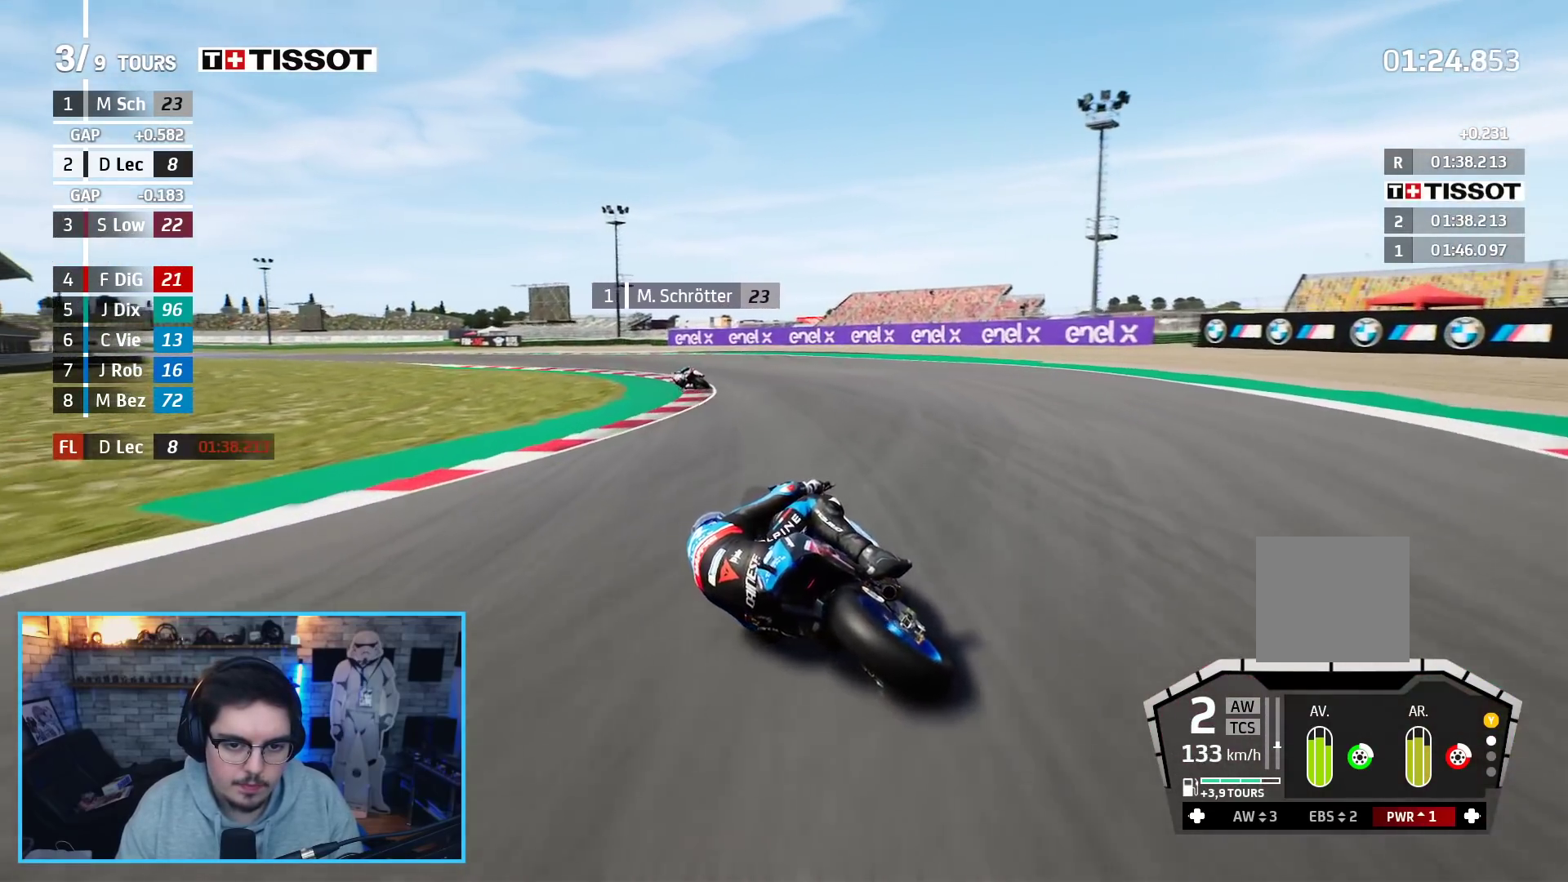
{"buttons": ["R2", "L3"], "left_stick": "left", "right_stick": "center", "events": [[217, "R2", "down"]]}
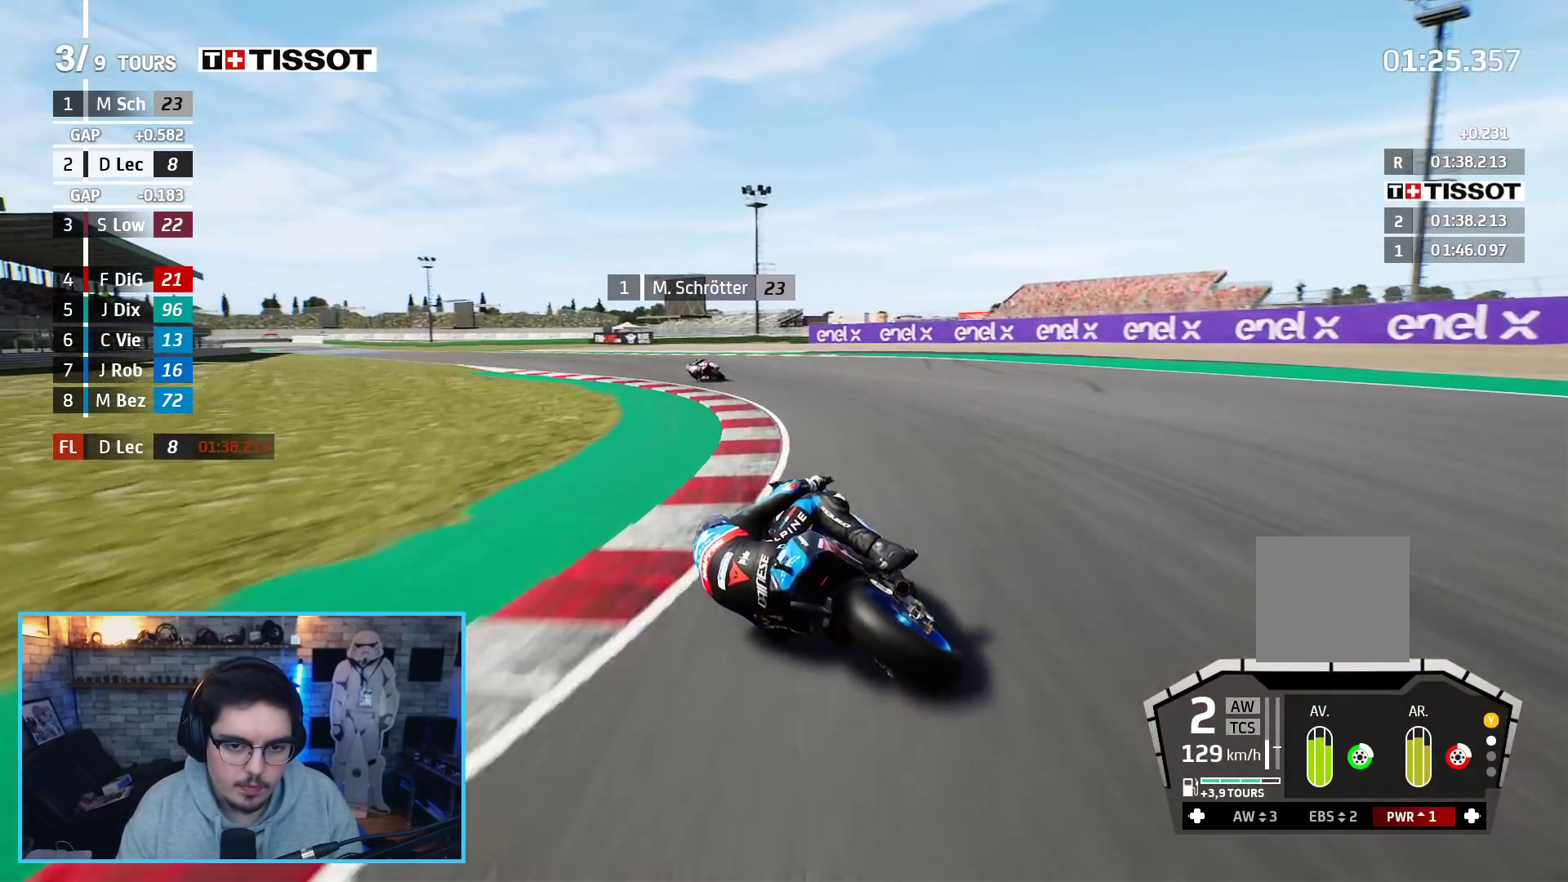
{"buttons": ["R2"], "left_stick": "up-left", "right_stick": "center", "events": [[317, "left_stick", "up-left"], [350, "L3", "up"]]}
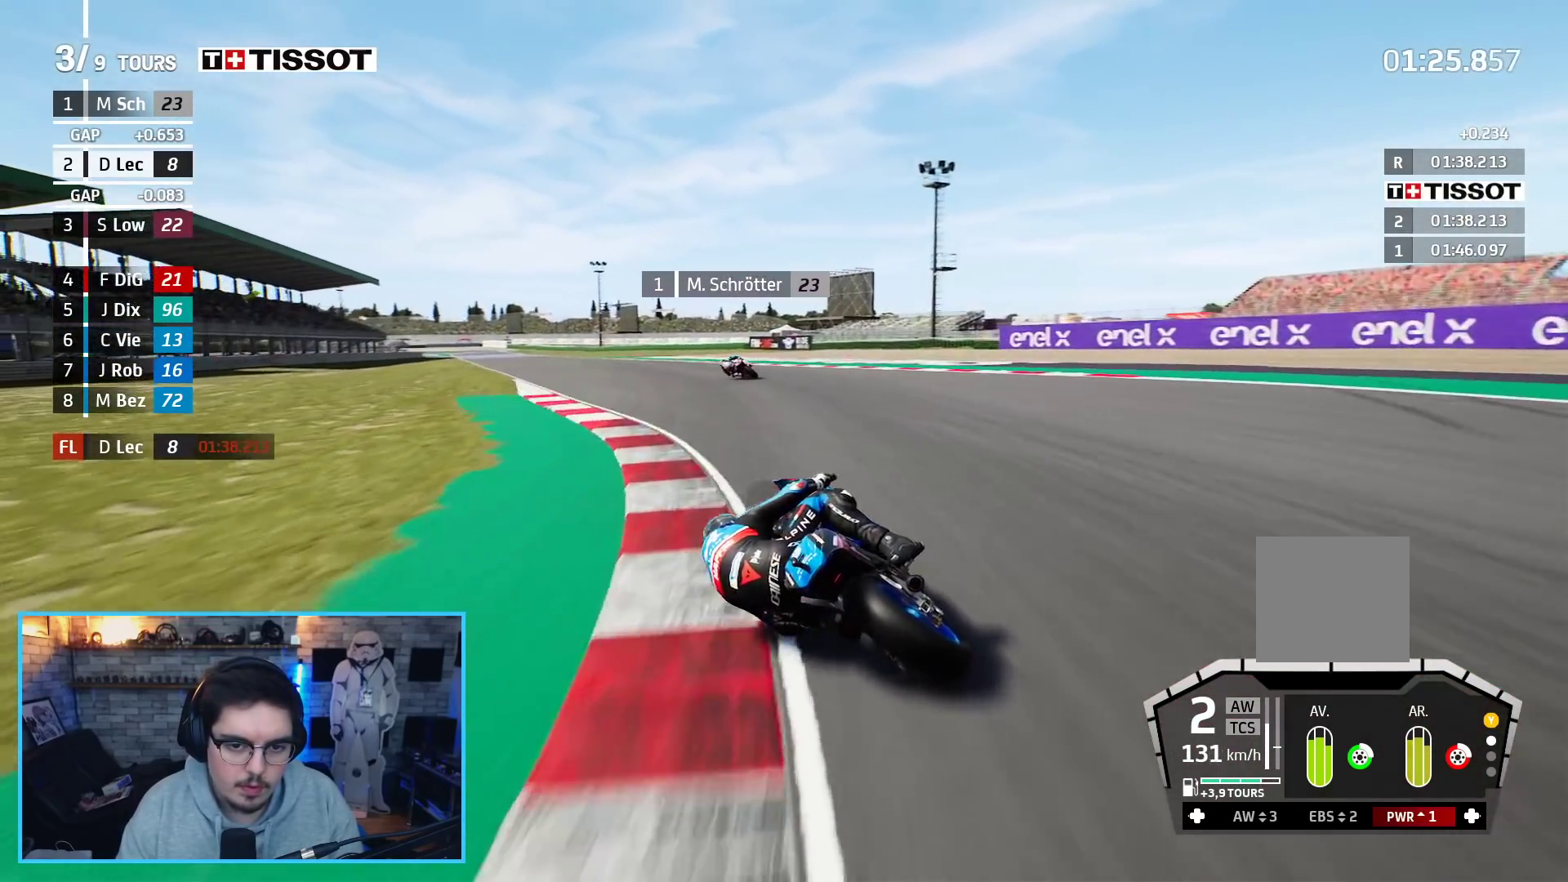
{"buttons": ["R2"], "left_stick": "up-left", "right_stick": "center", "events": []}
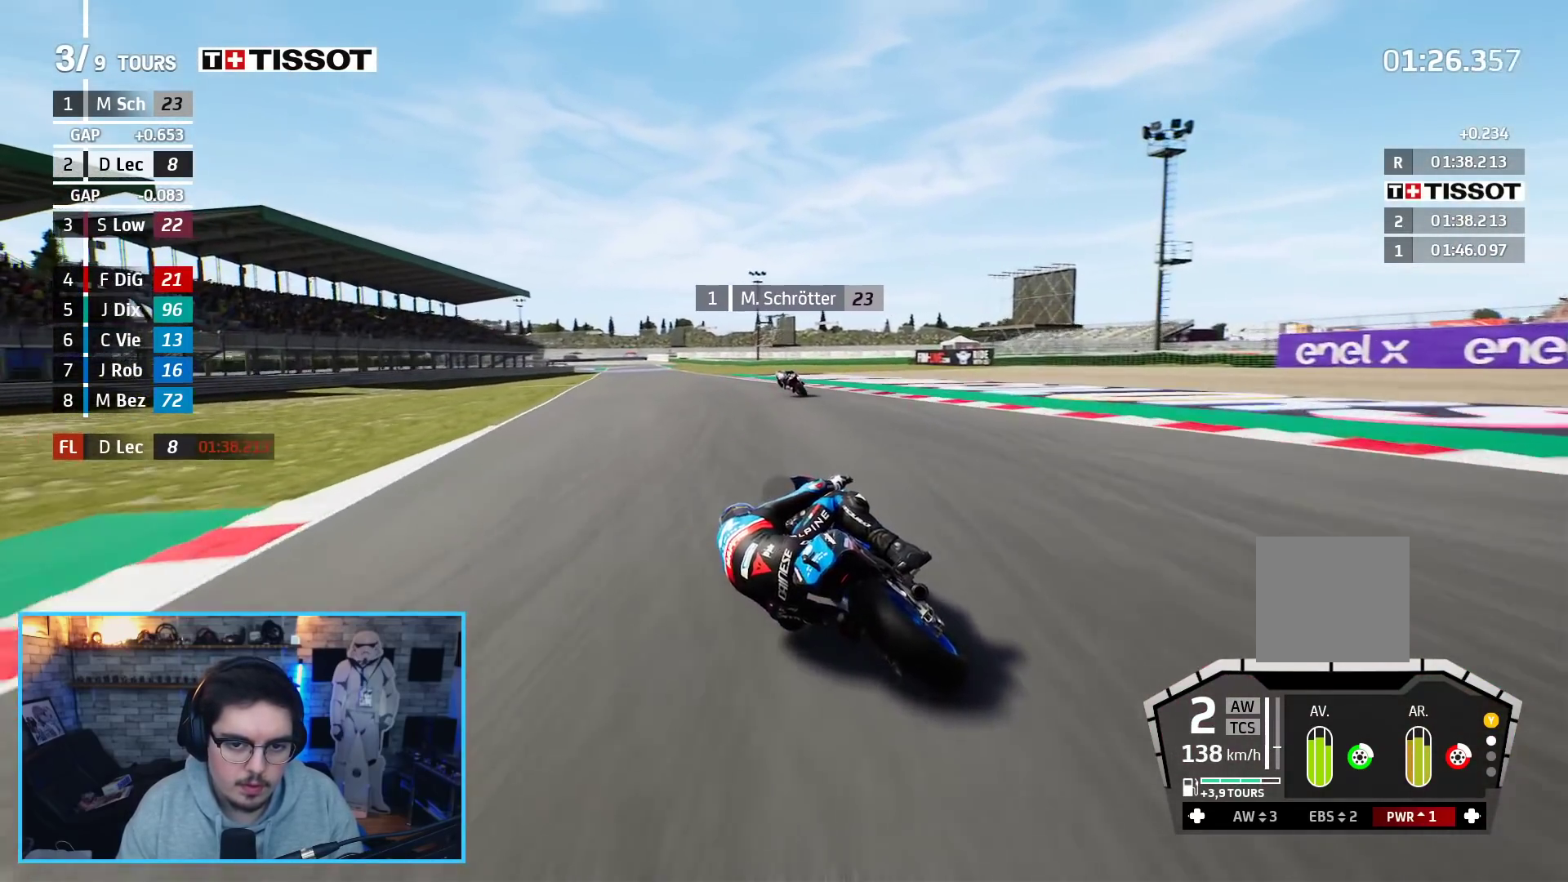
{"buttons": ["R2"], "left_stick": "up-left", "right_stick": "center", "events": [[33, "B", "down"], [183, "B", "up"]]}
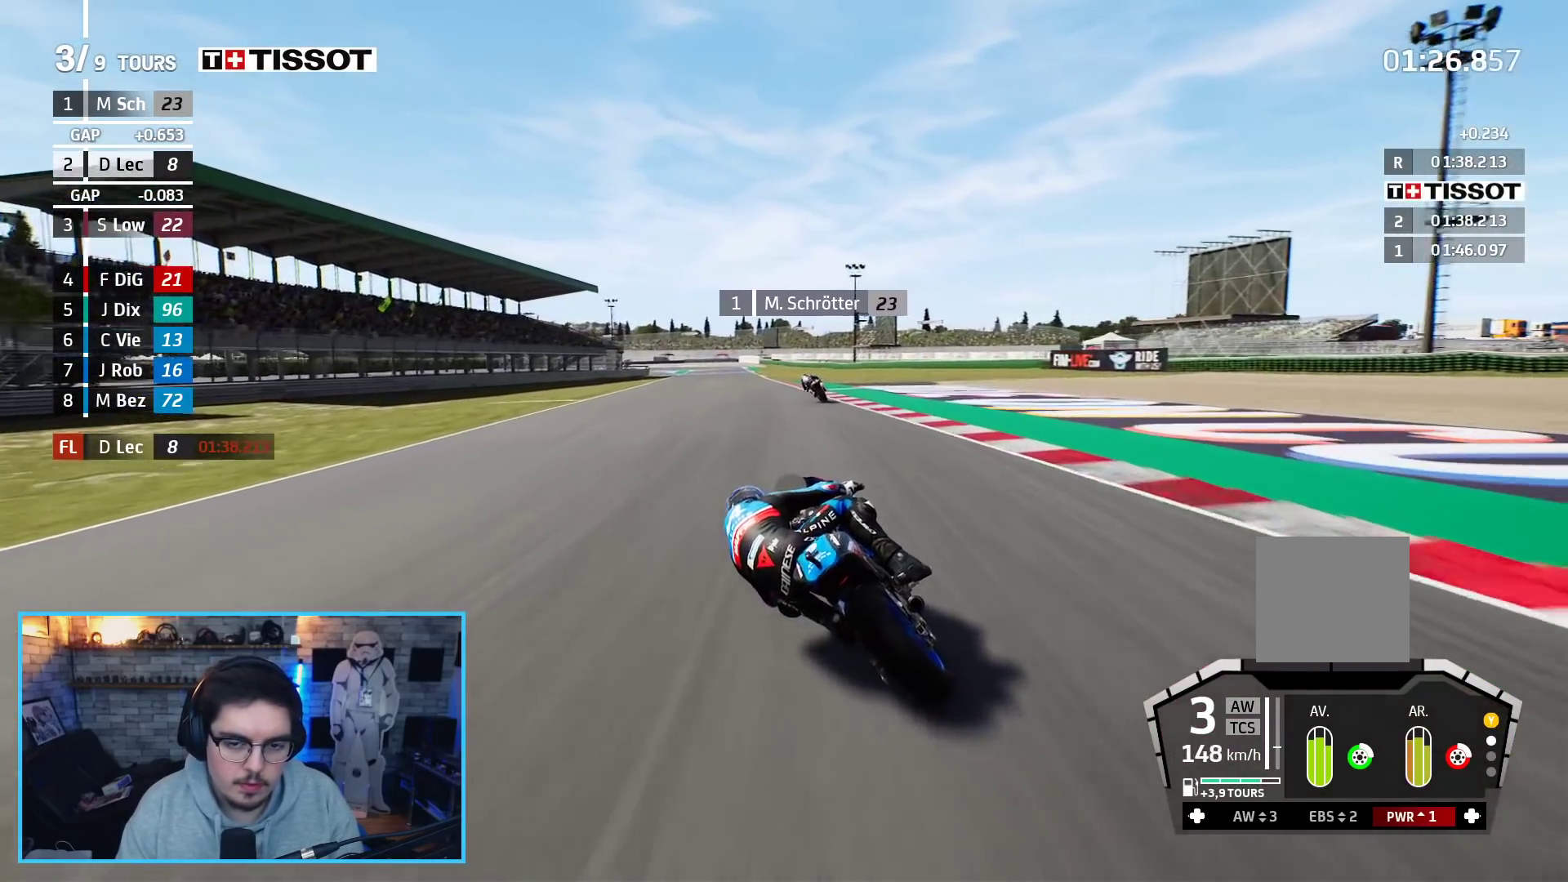
{"buttons": ["R2"], "left_stick": "up", "right_stick": "center", "events": [[200, "left_stick", "up"], [300, "left_stick", "center"], [433, "left_stick", "up"]]}
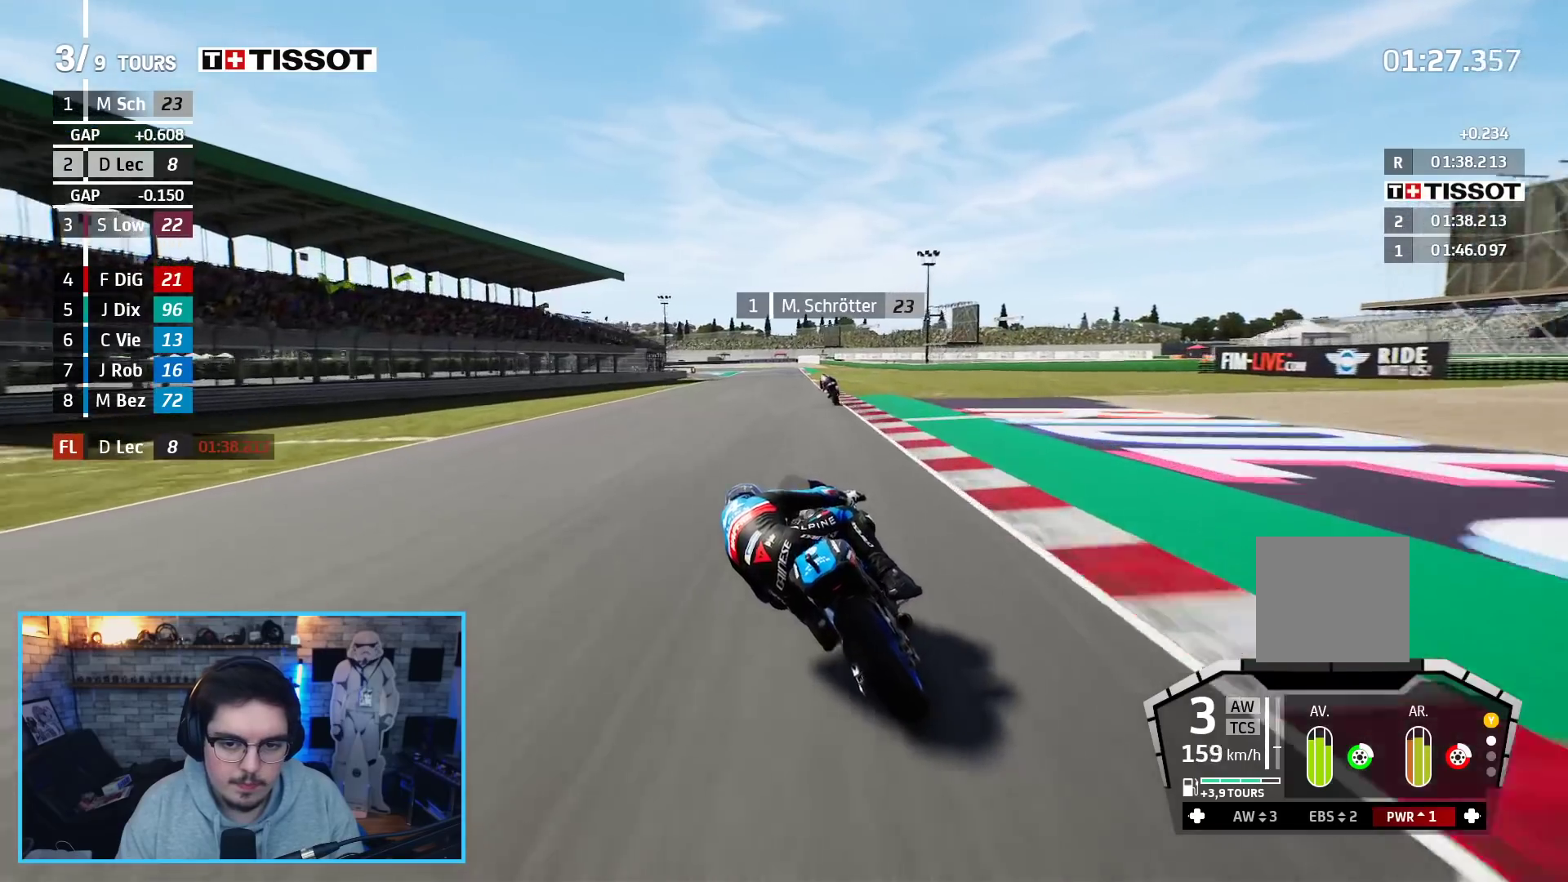
{"buttons": ["R2"], "left_stick": "up", "right_stick": "center", "events": []}
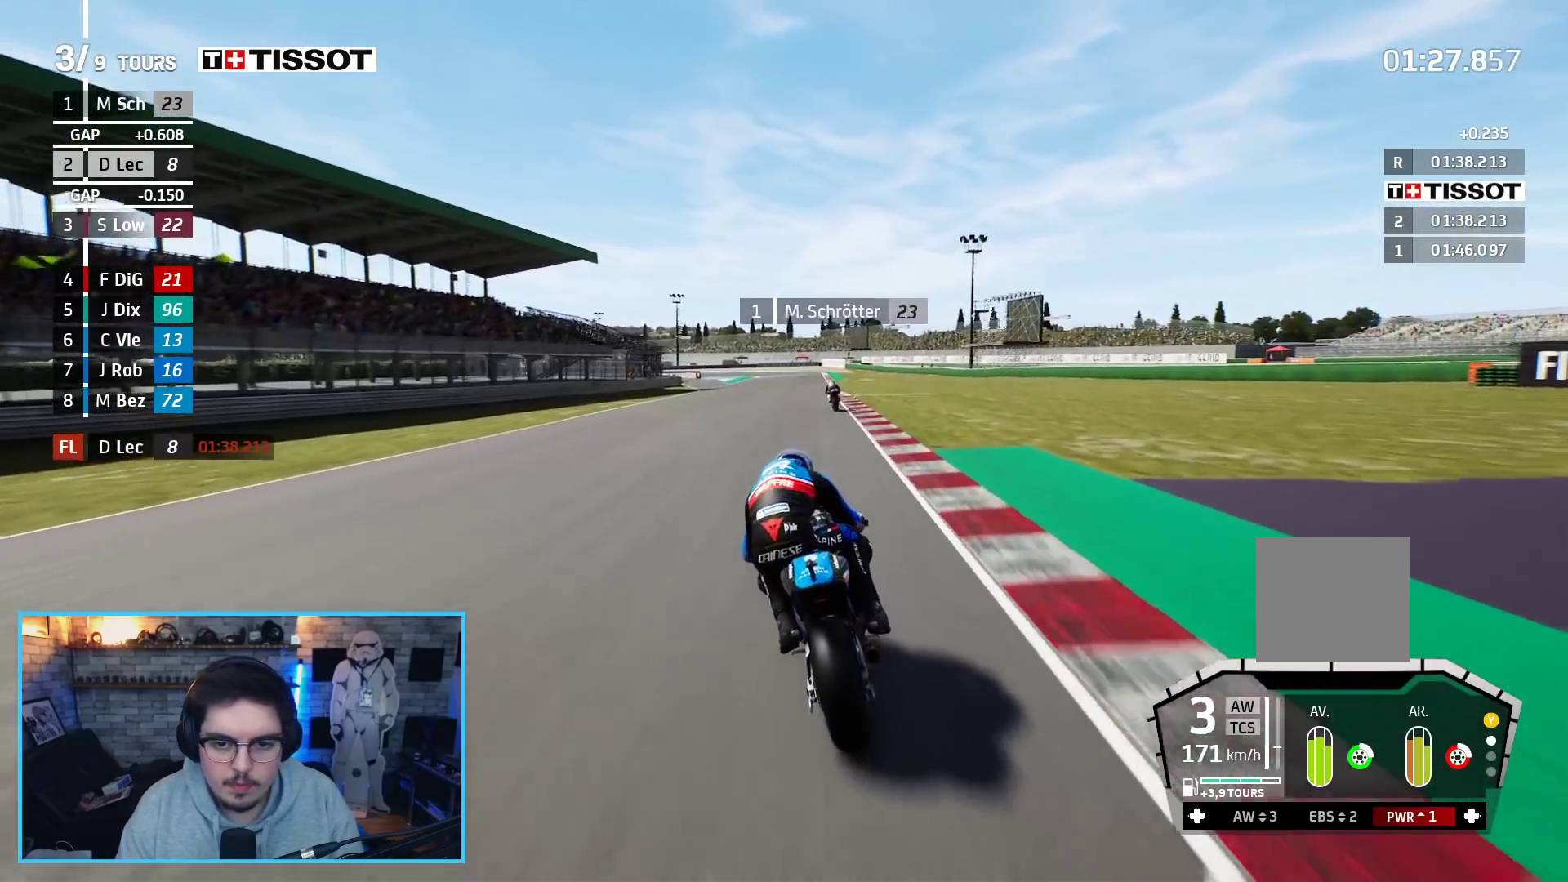
{"buttons": ["R2"], "left_stick": "up", "right_stick": "center", "events": []}
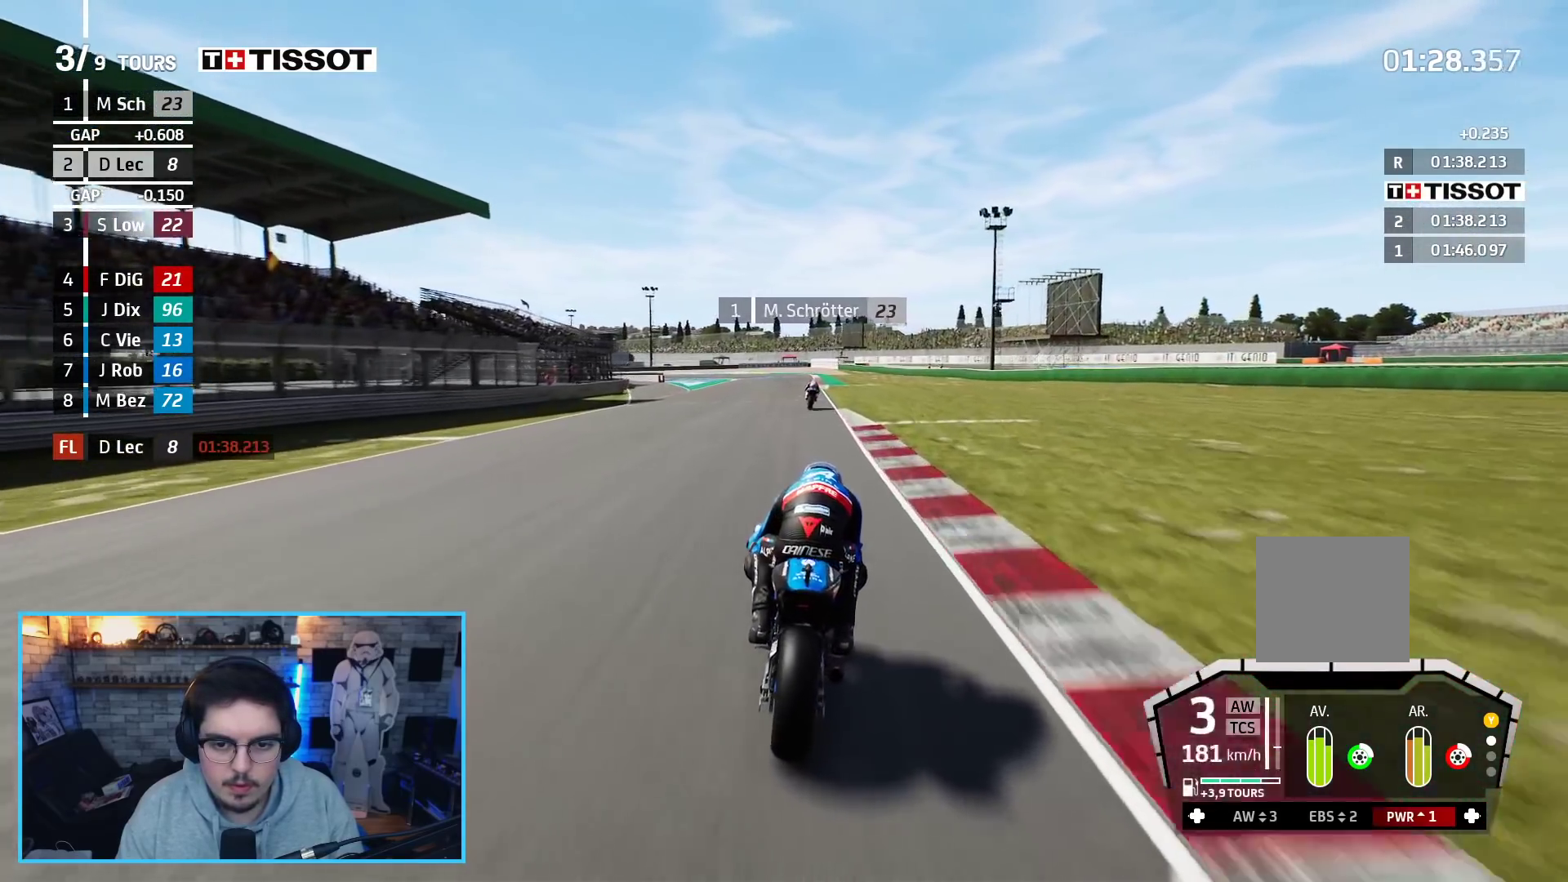
{"buttons": ["A", "R2"], "left_stick": "up", "right_stick": "center", "events": [[467, "A", "down"]]}
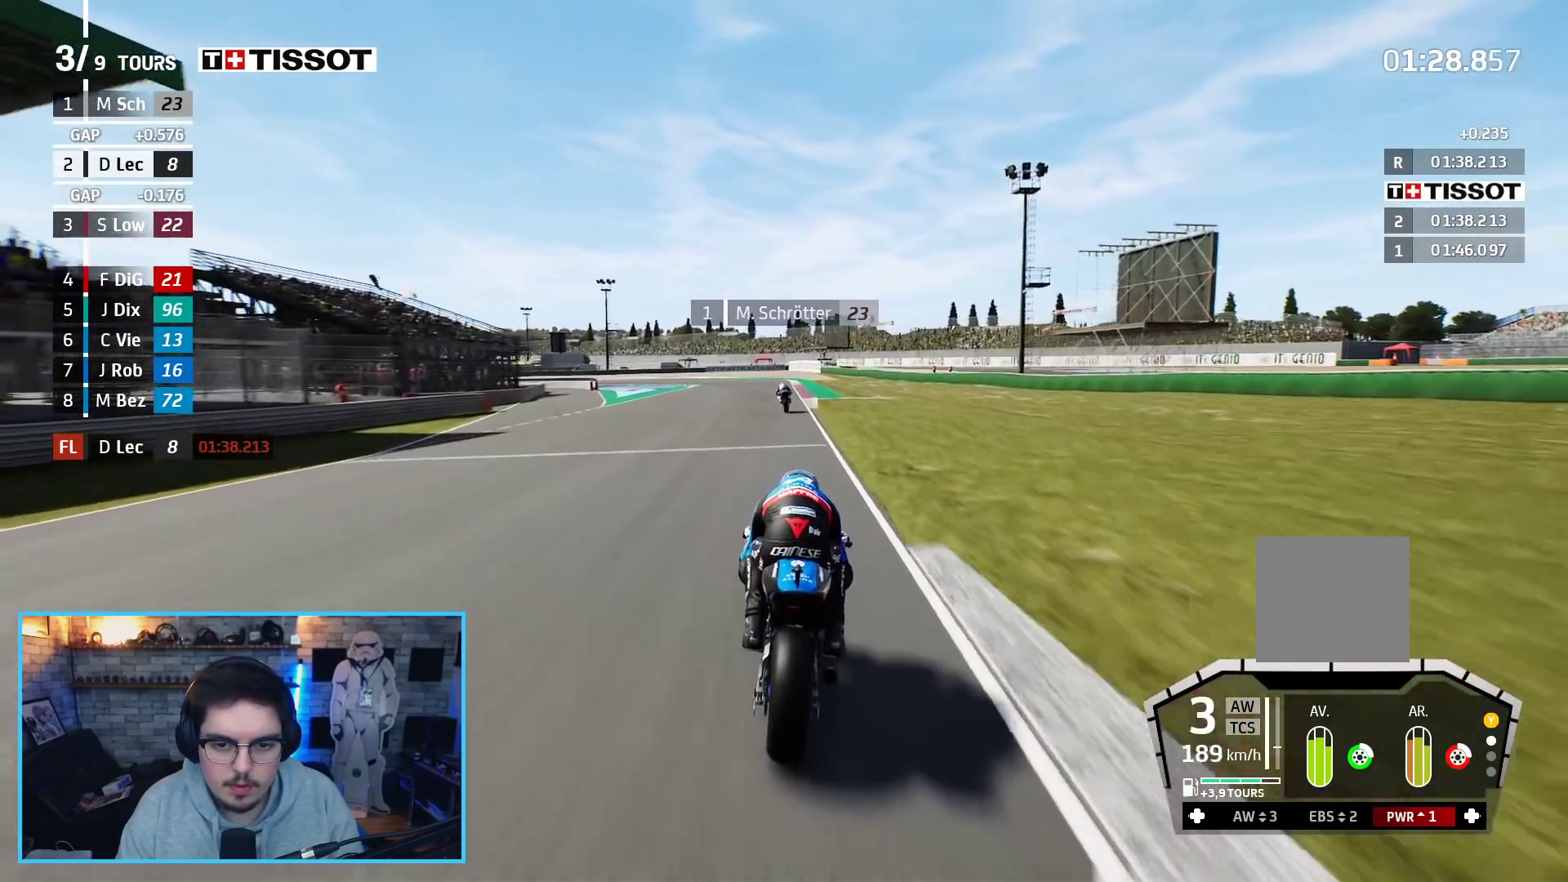
{"buttons": ["A", "L2", "L3"], "left_stick": "up-left", "right_stick": "center", "events": [[33, "L2", "down"], [117, "R2", "up"], [200, "X", "down"], [267, "L3", "down"], [333, "left_stick", "up-left"], [367, "X", "up"]]}
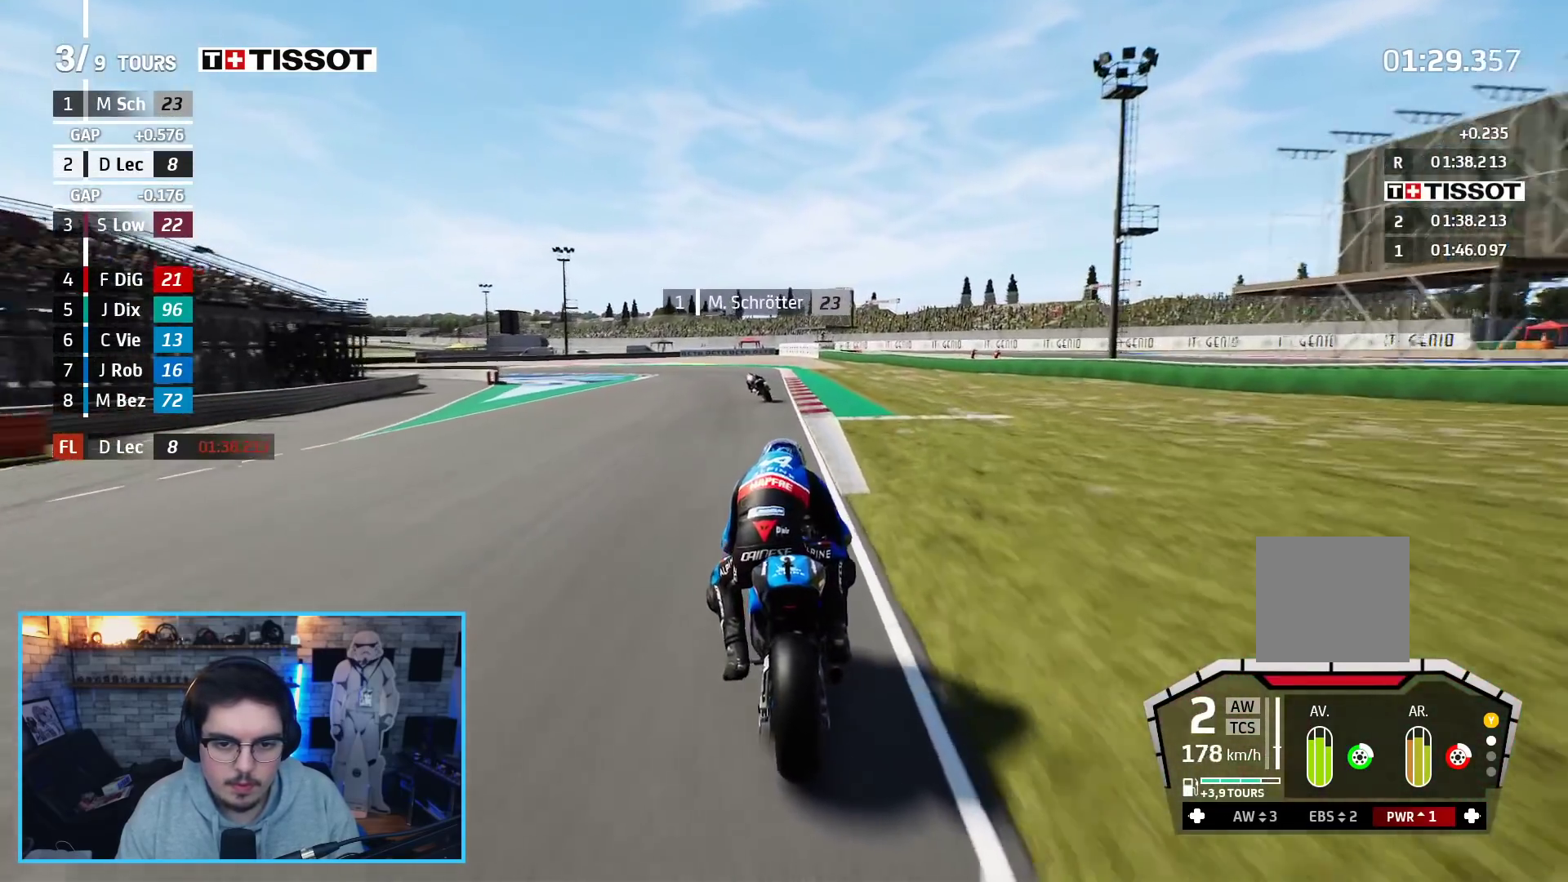
{"buttons": ["L2", "L3"], "left_stick": "up-left", "right_stick": "center", "events": [[100, "A", "up"], [183, "A", "down"], [267, "A", "up"]]}
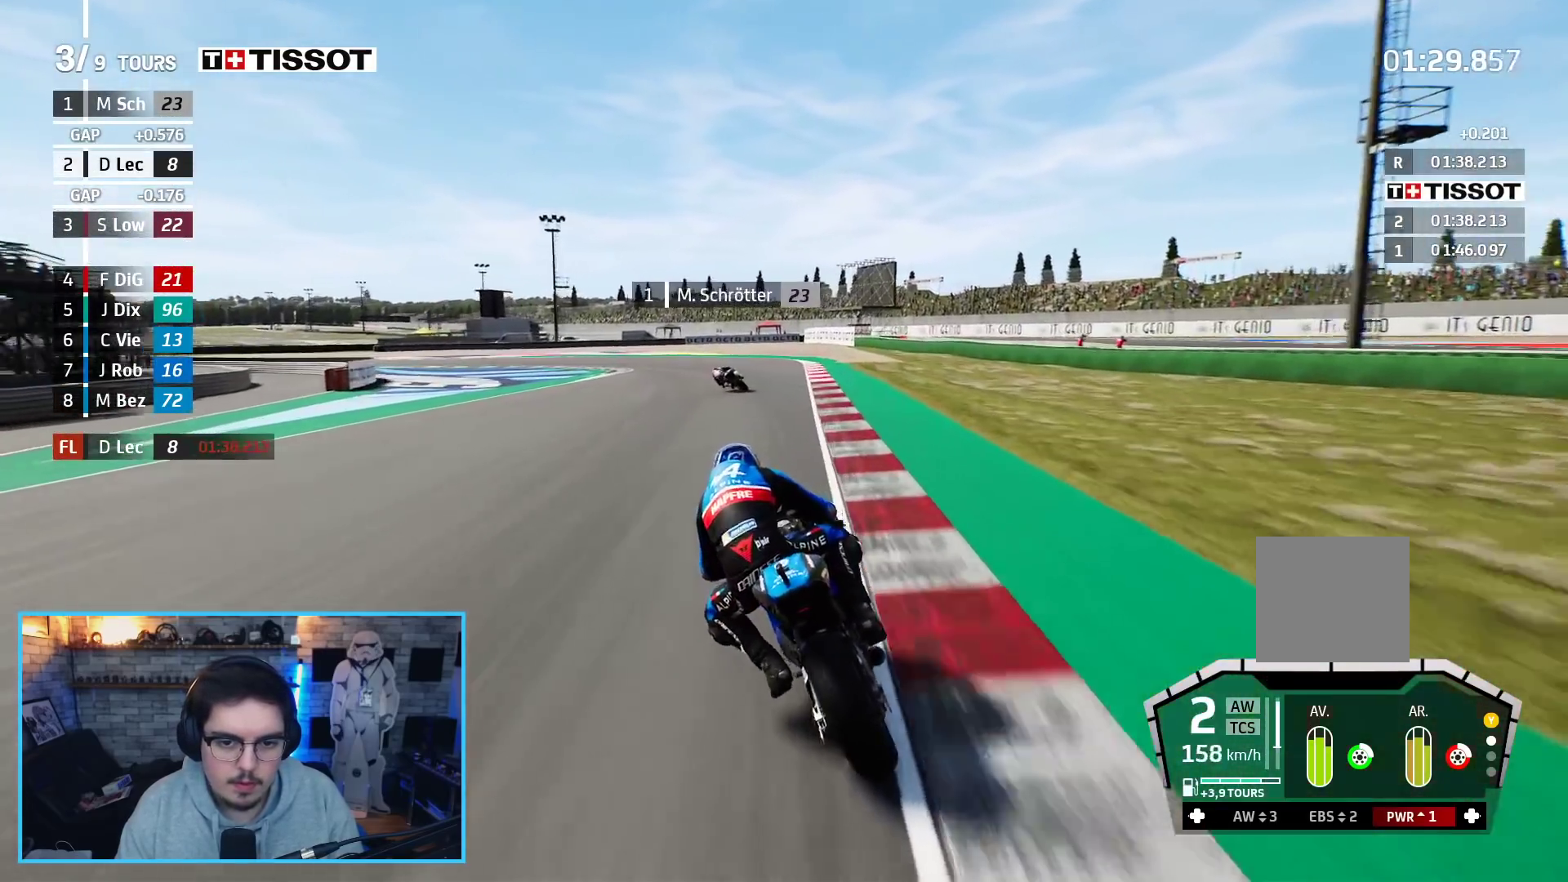
{"buttons": ["L2", "L3"], "left_stick": "up-left", "right_stick": "center", "events": [[350, "A", "down"], [467, "A", "up"]]}
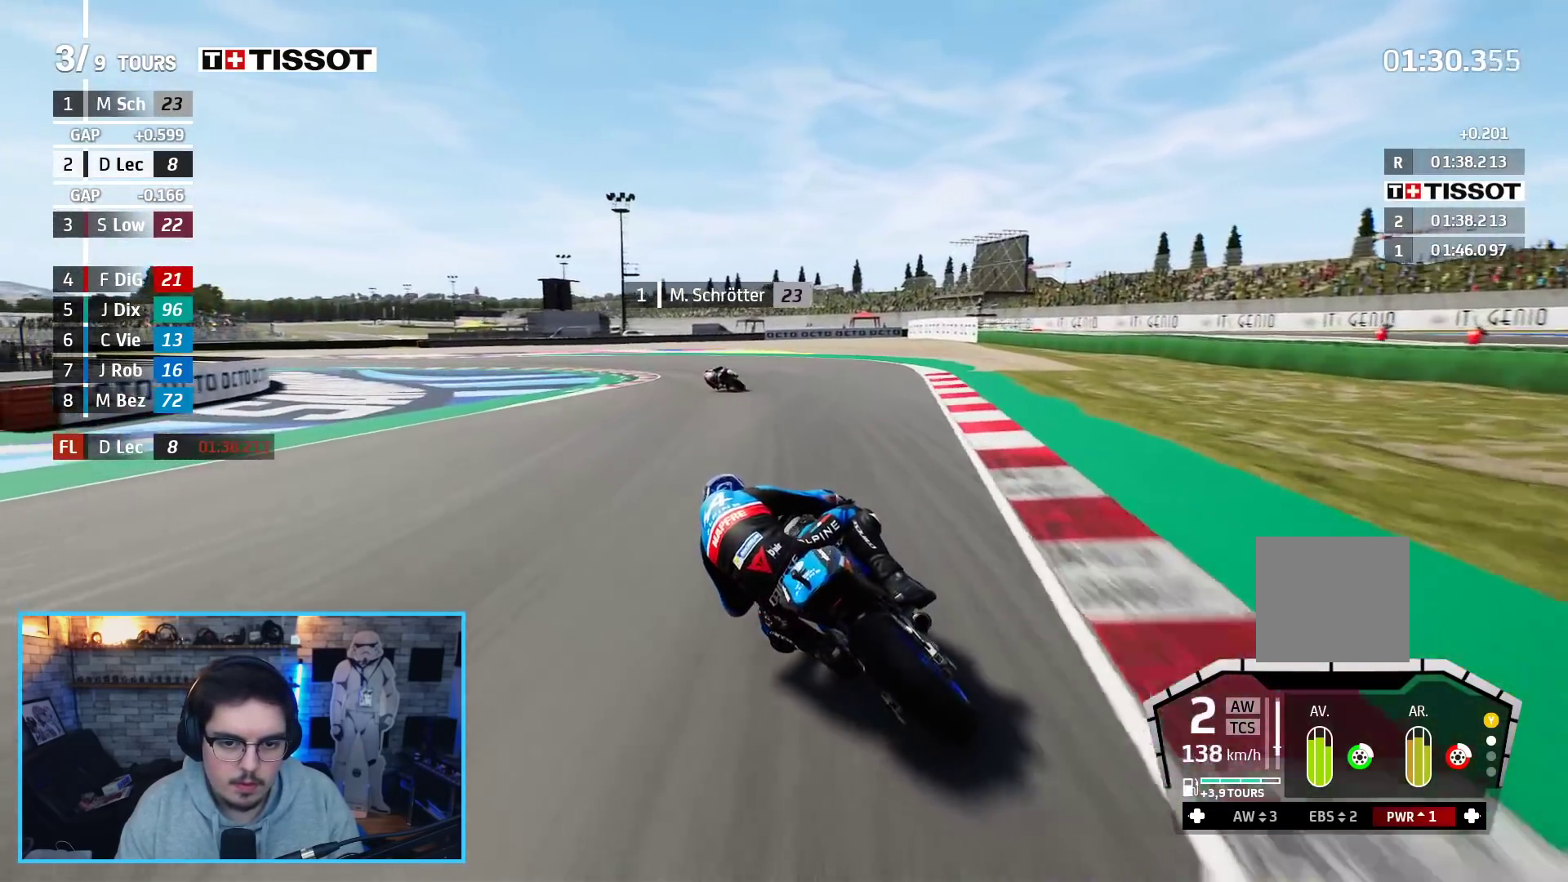
{"buttons": ["L2", "L3"], "left_stick": "up-left", "right_stick": "center", "events": [[67, "A", "down"], [183, "A", "up"], [383, "A", "down"], [500, "A", "up"]]}
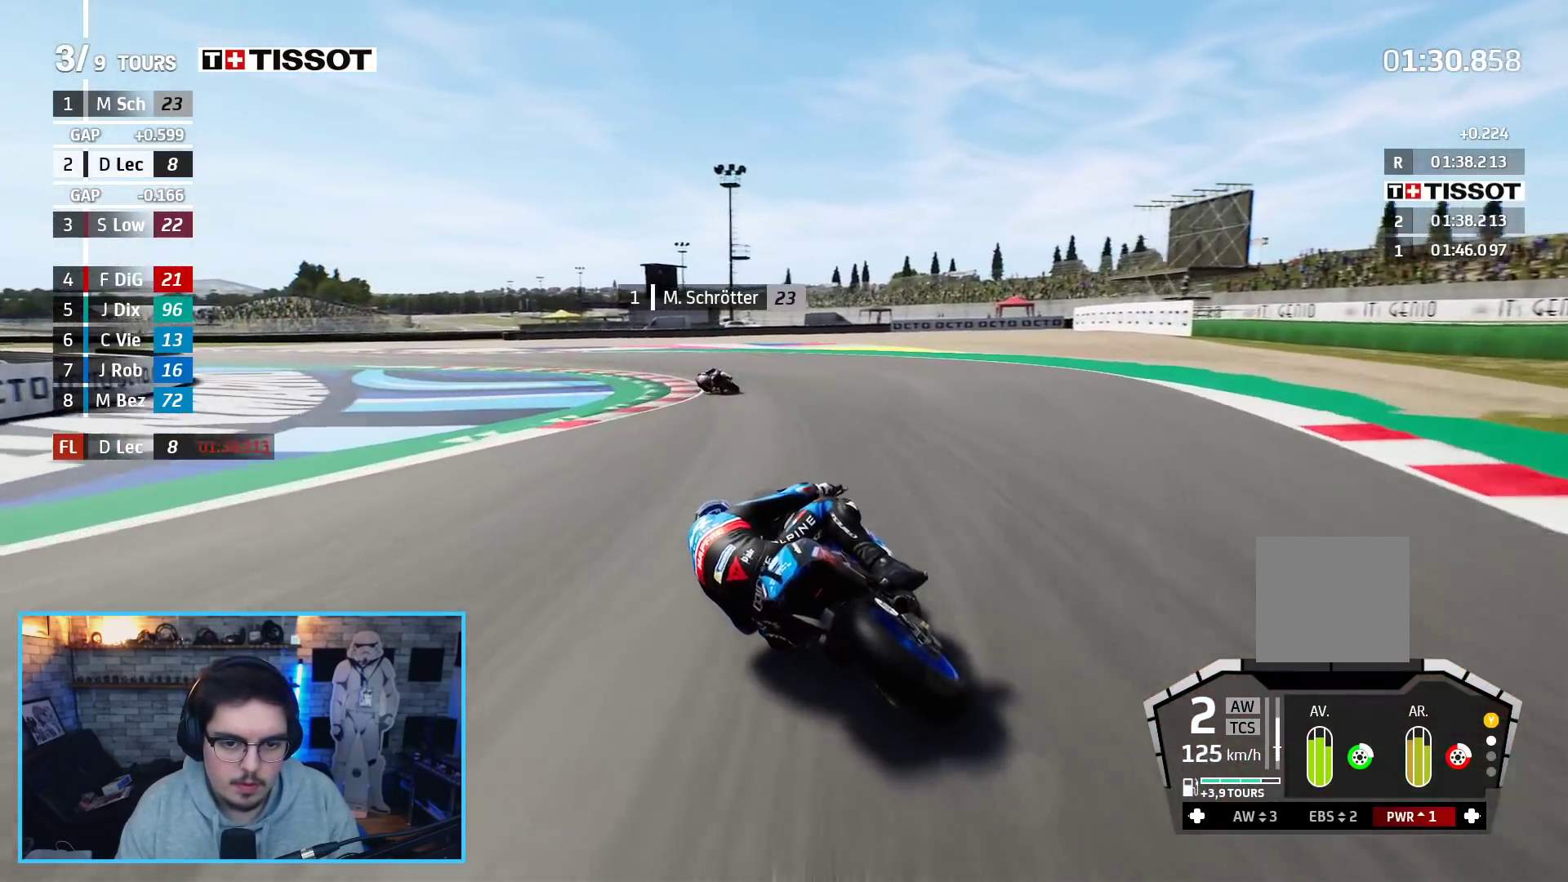
{"buttons": ["L3"], "left_stick": "up-left", "right_stick": "center", "events": [[83, "A", "down"], [133, "A", "up"], [150, "L2", "up"]]}
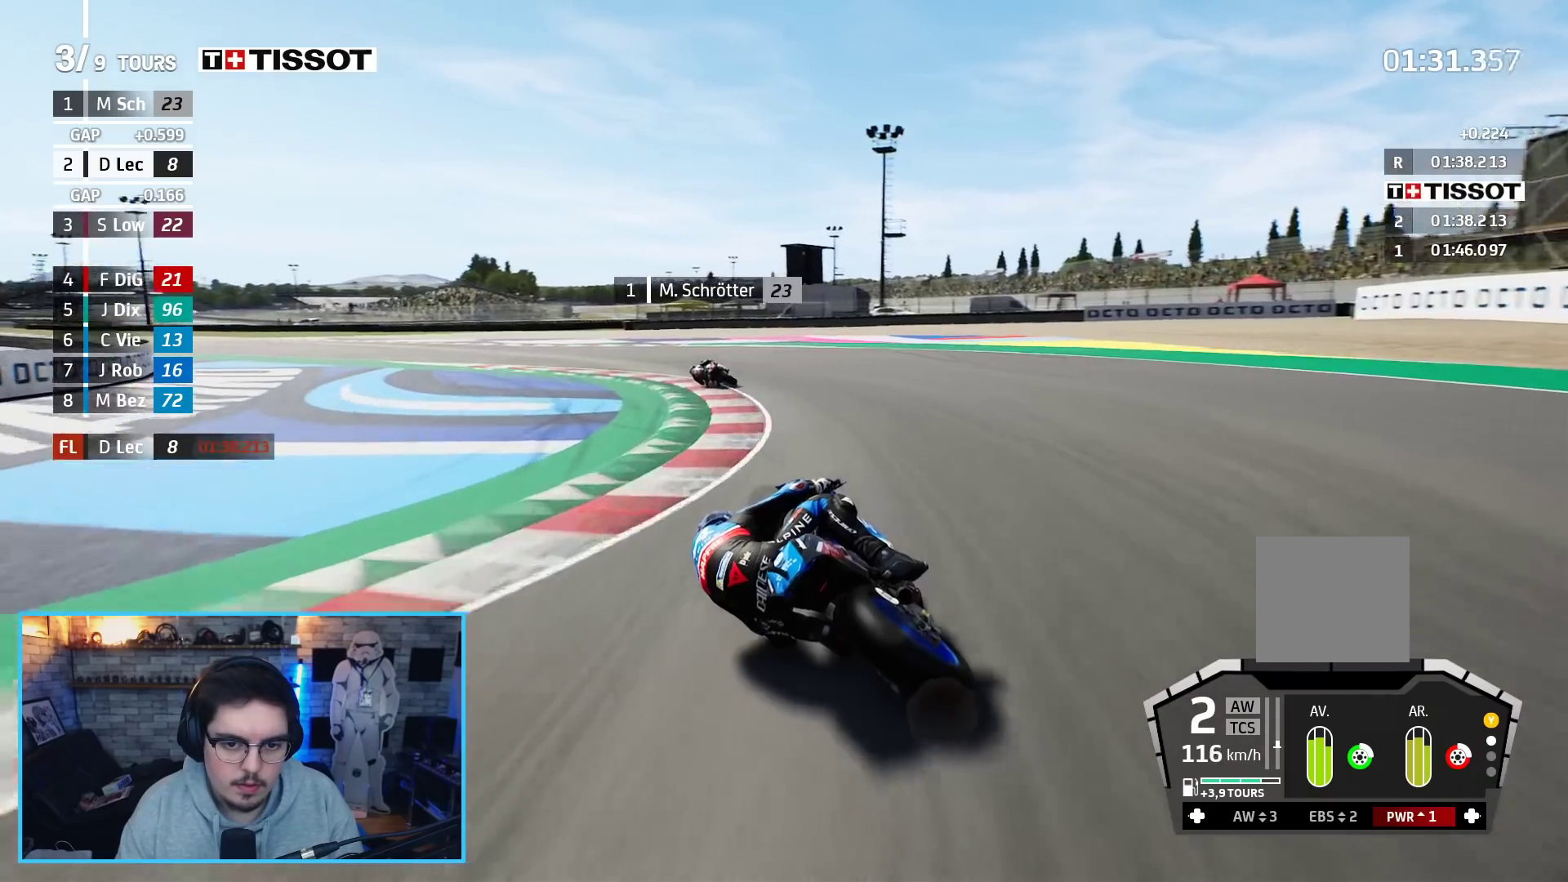
{"buttons": ["L3"], "left_stick": "up-left", "right_stick": "center", "events": []}
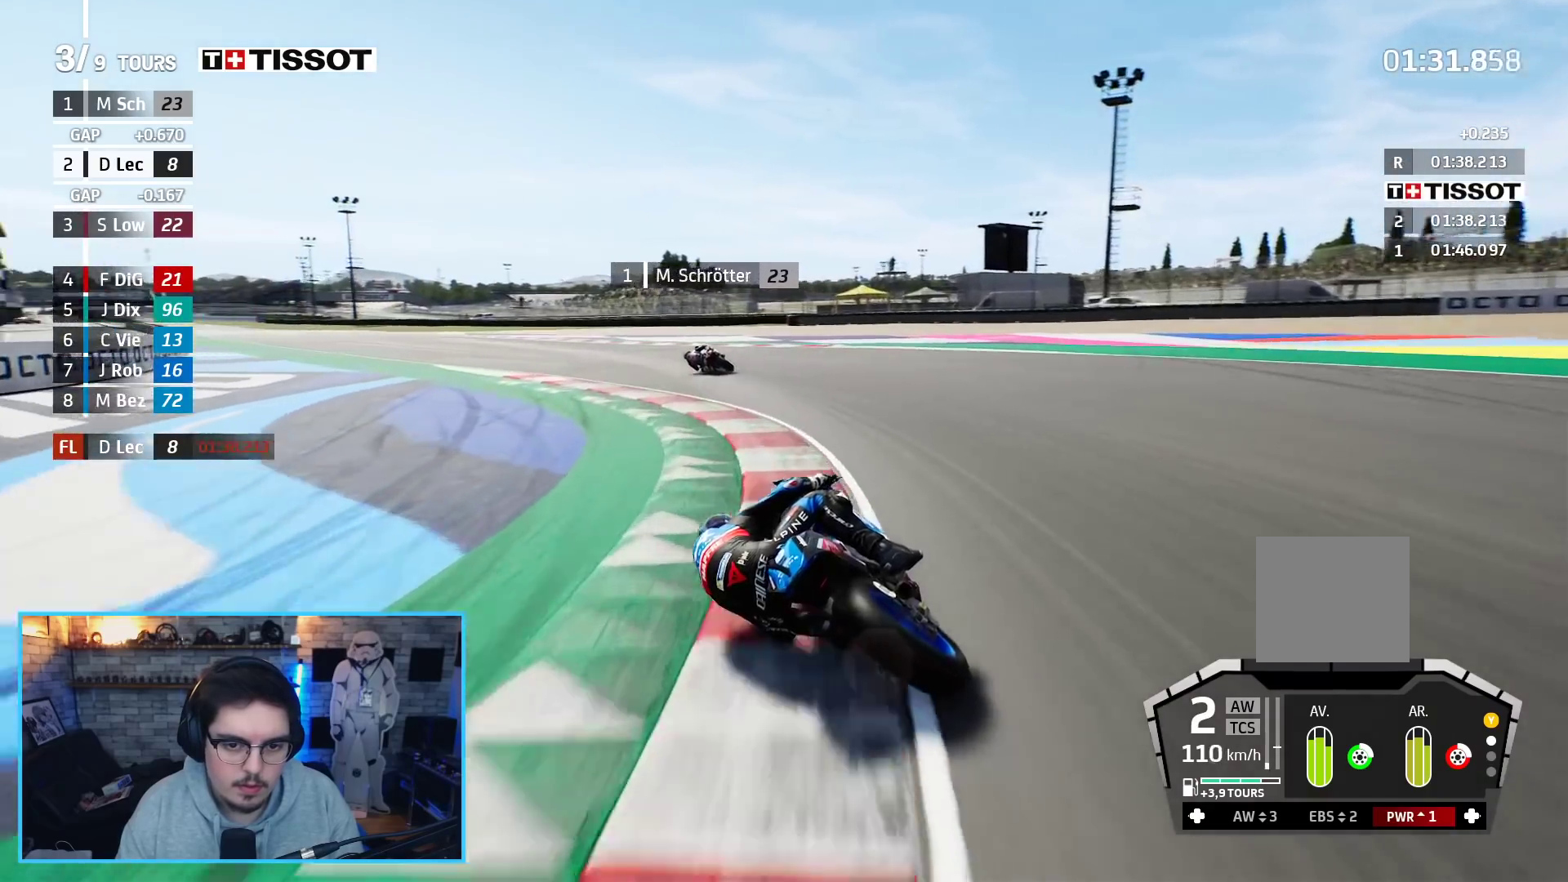
{"buttons": ["R2"], "left_stick": "up-left", "right_stick": "center", "events": [[17, "L3", "up"], [133, "R2", "down"]]}
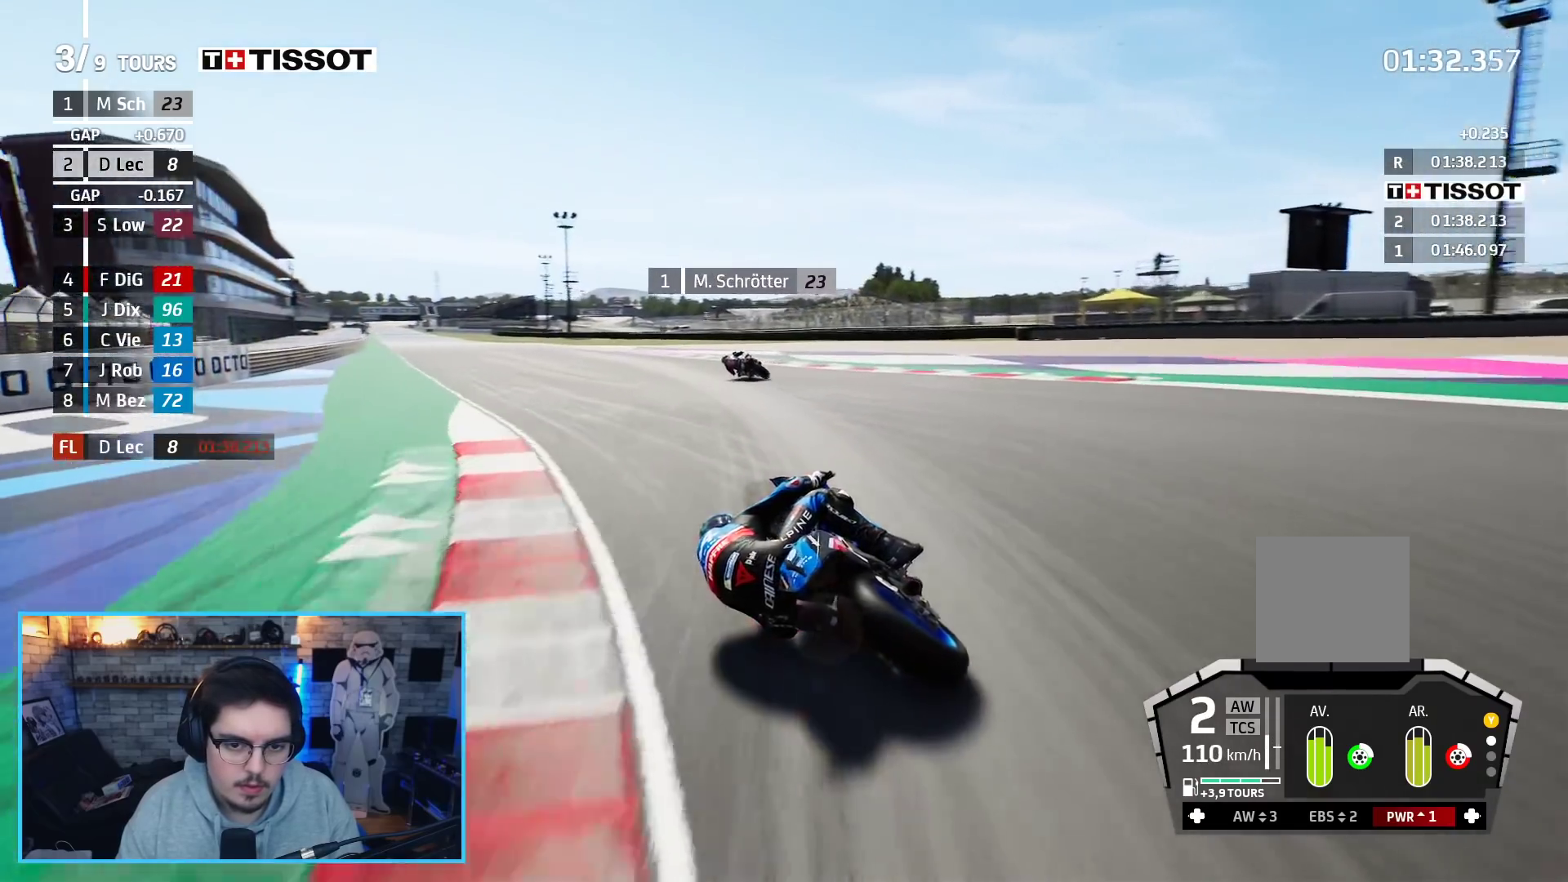
{"buttons": ["R2"], "left_stick": "up-left", "right_stick": "center", "events": []}
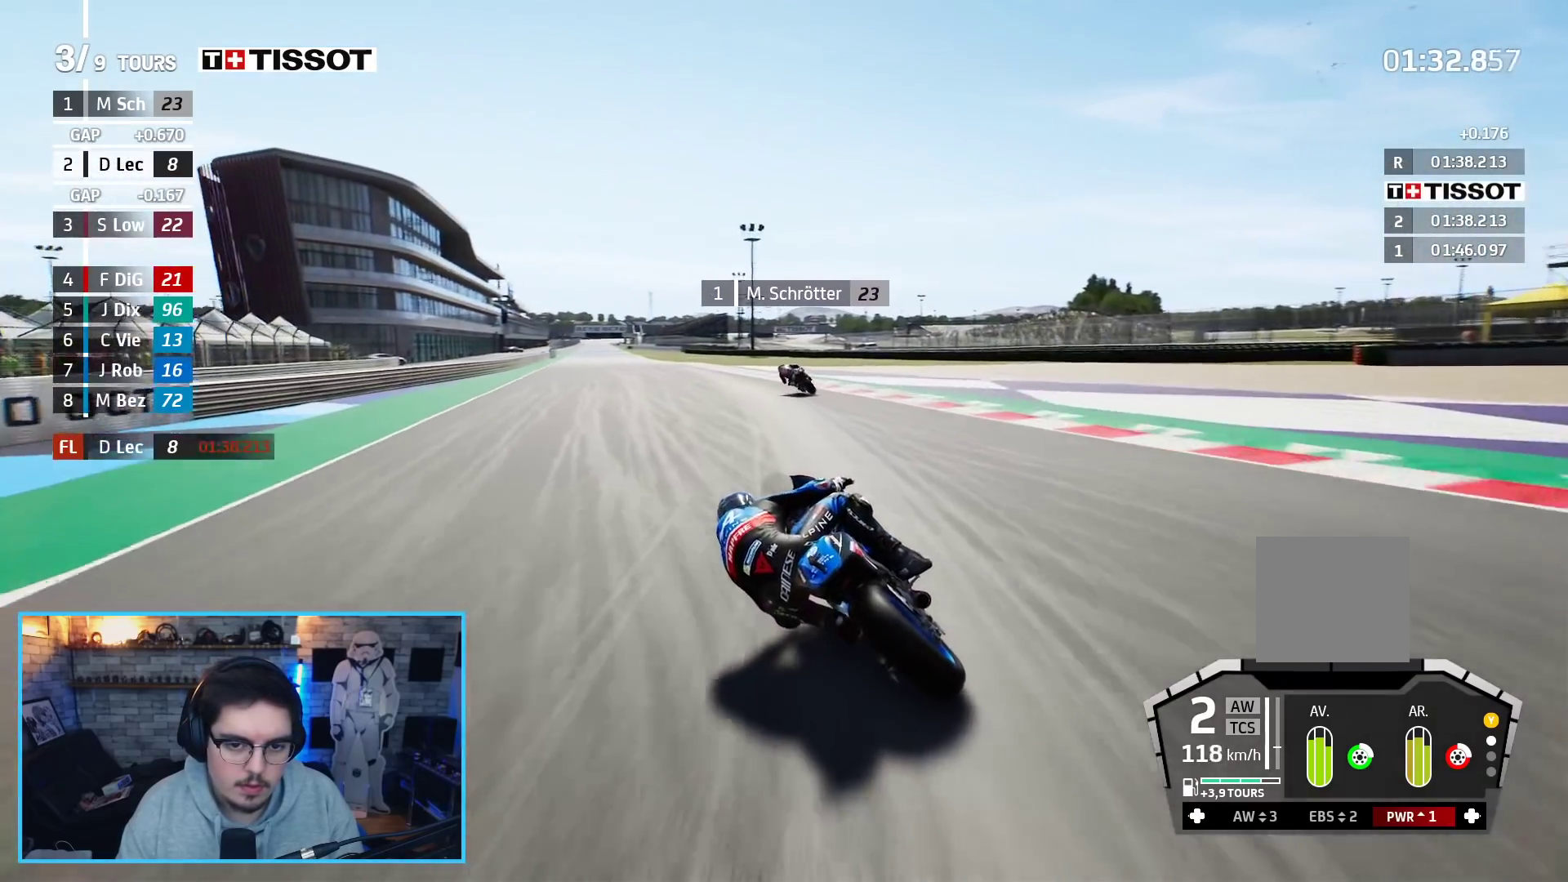
{"buttons": ["R2"], "left_stick": "up-left", "right_stick": "center", "events": [[317, "DPAD_UP", "down"], [400, "DPAD_UP", "up"]]}
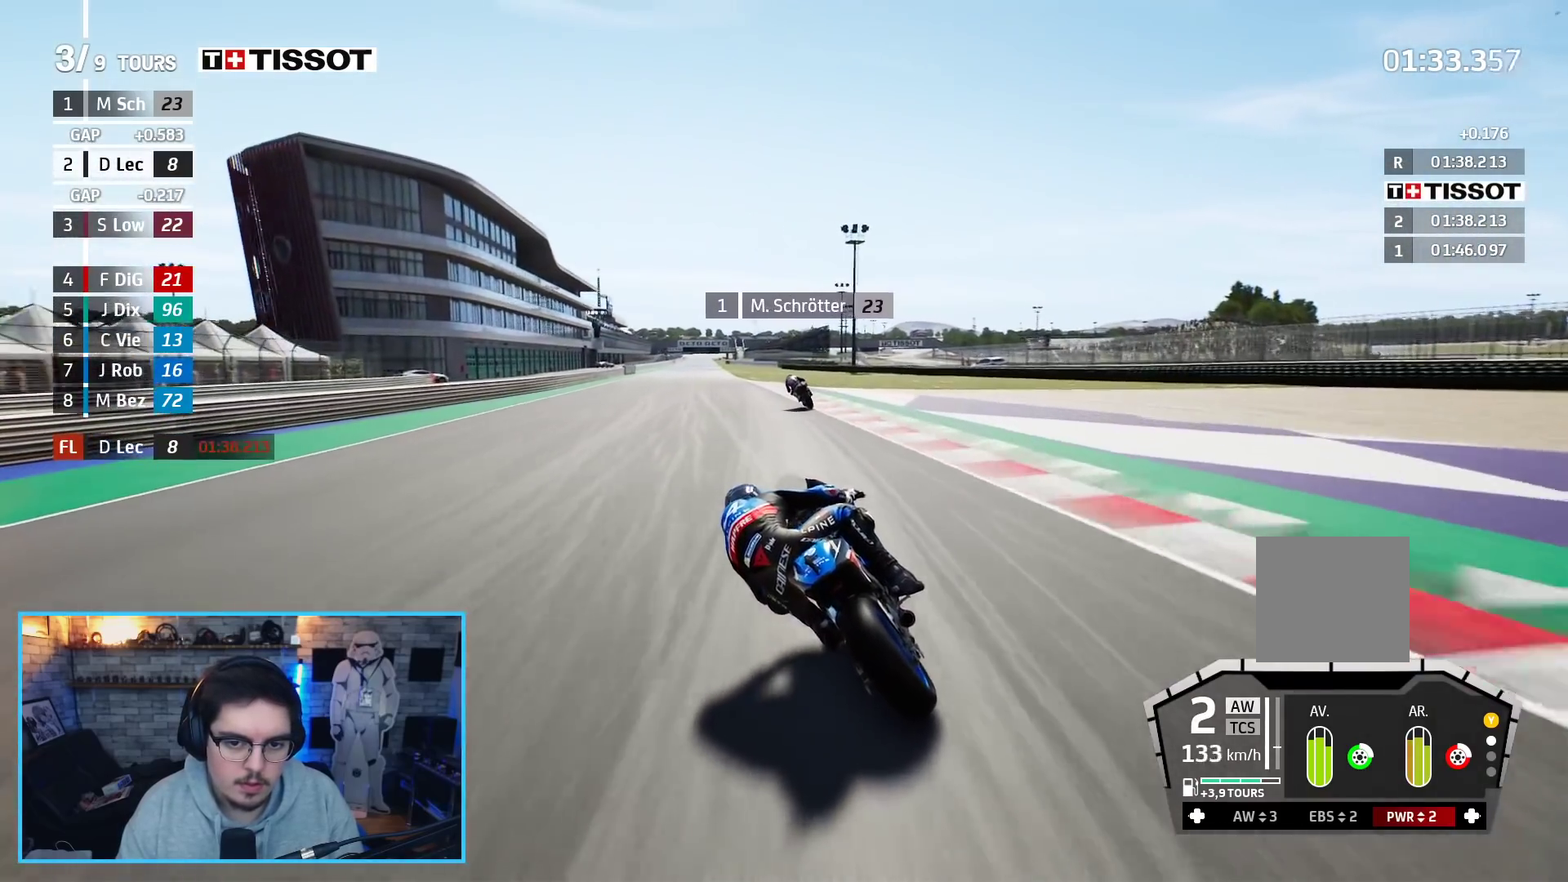
{"buttons": ["R2"], "left_stick": "center", "right_stick": "center", "events": [[450, "left_stick", "center"]]}
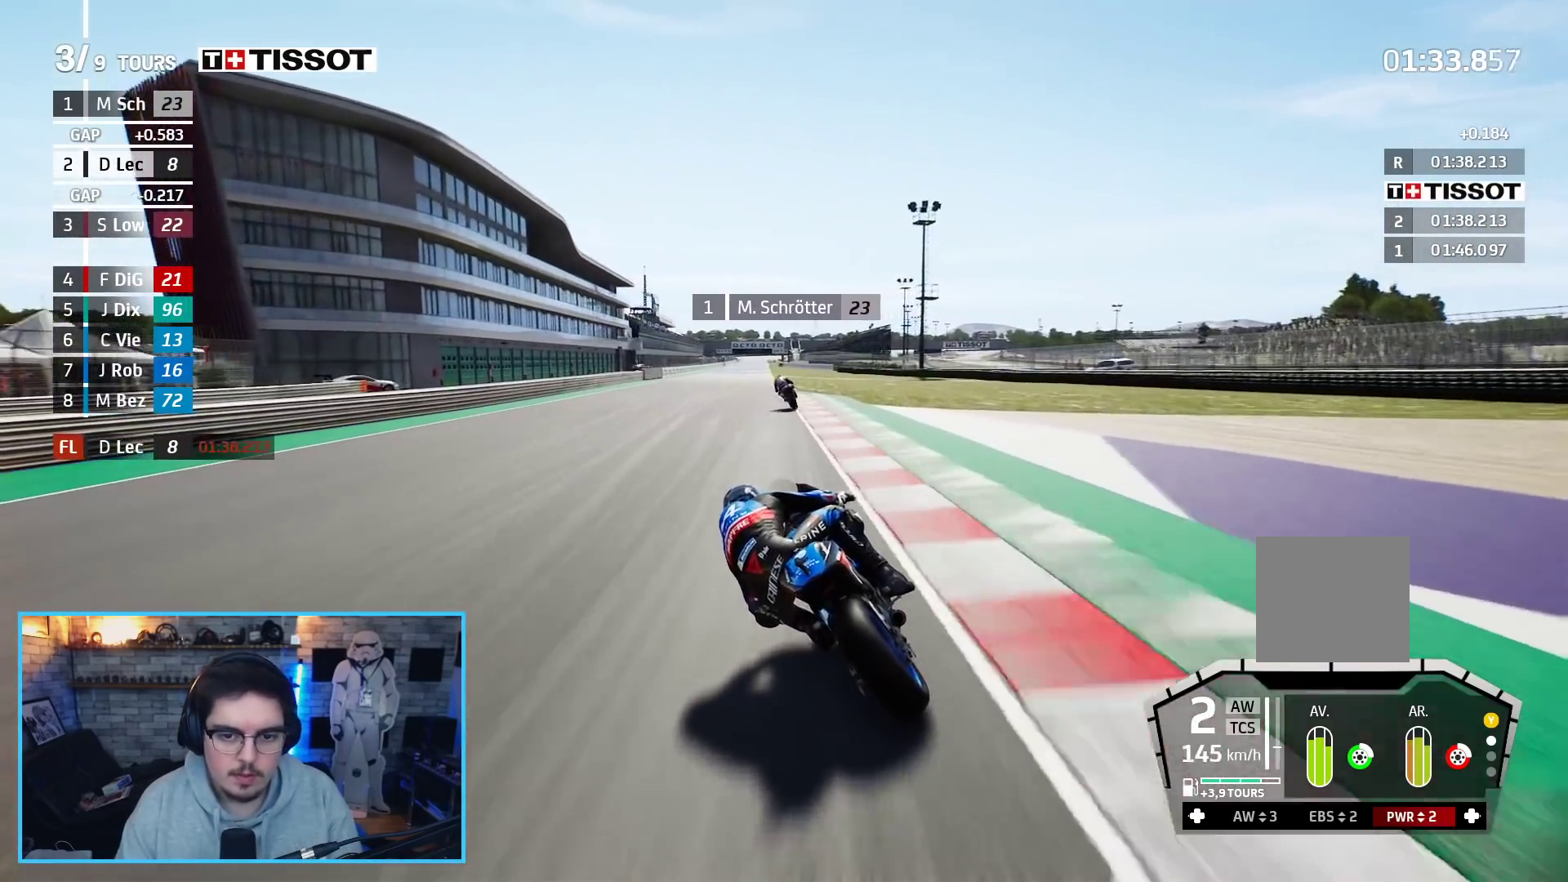
{"buttons": ["R2"], "left_stick": "center", "right_stick": "center", "events": [[17, "B", "down"], [100, "B", "up"]]}
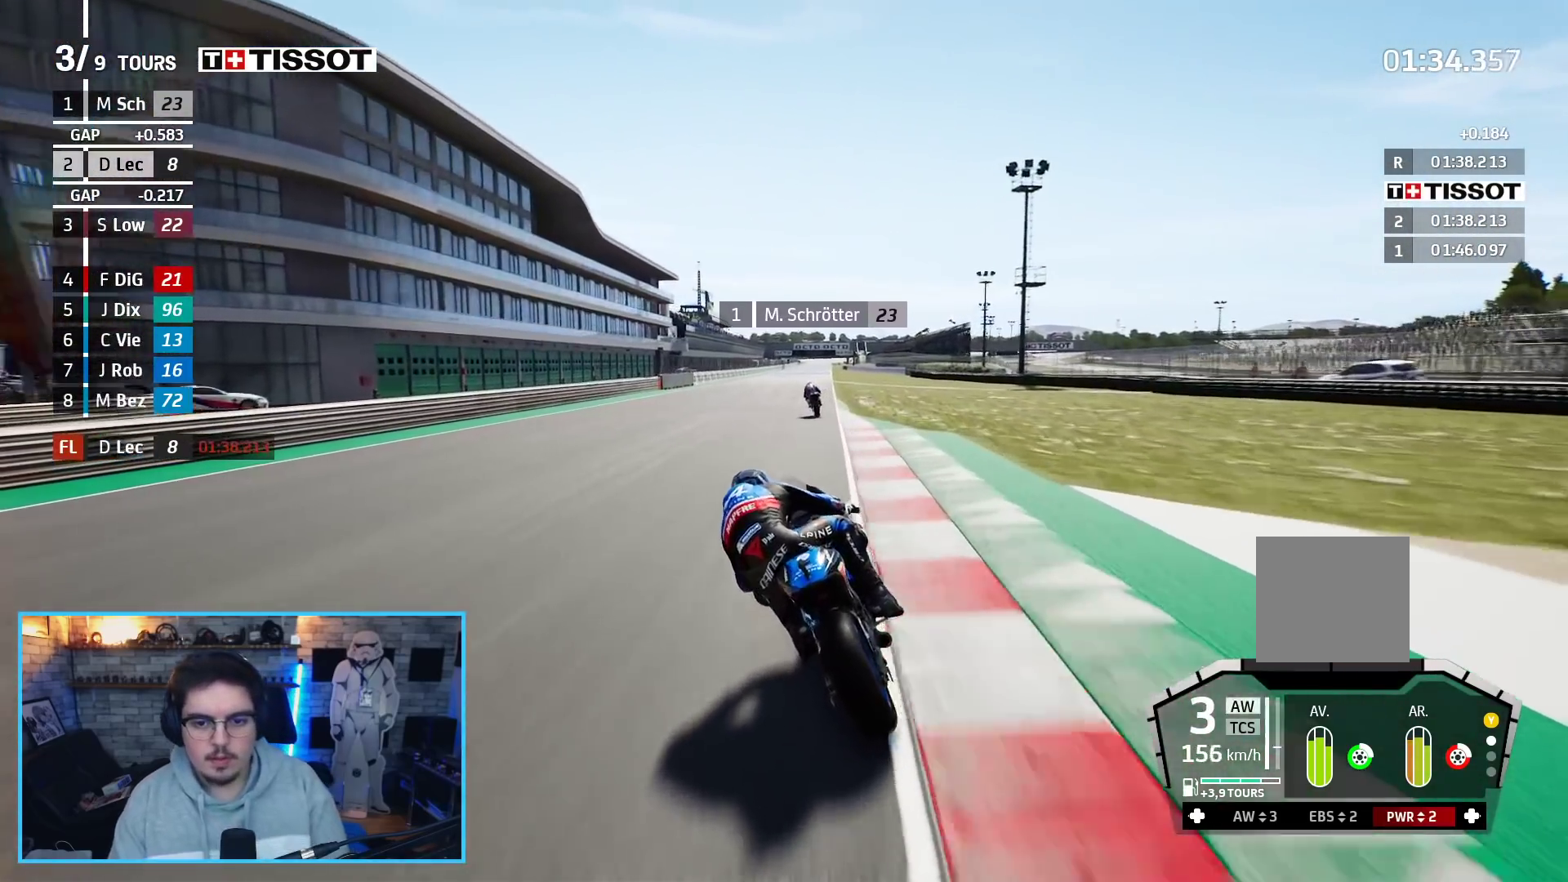
{"buttons": ["R2"], "left_stick": "center", "right_stick": "center", "events": []}
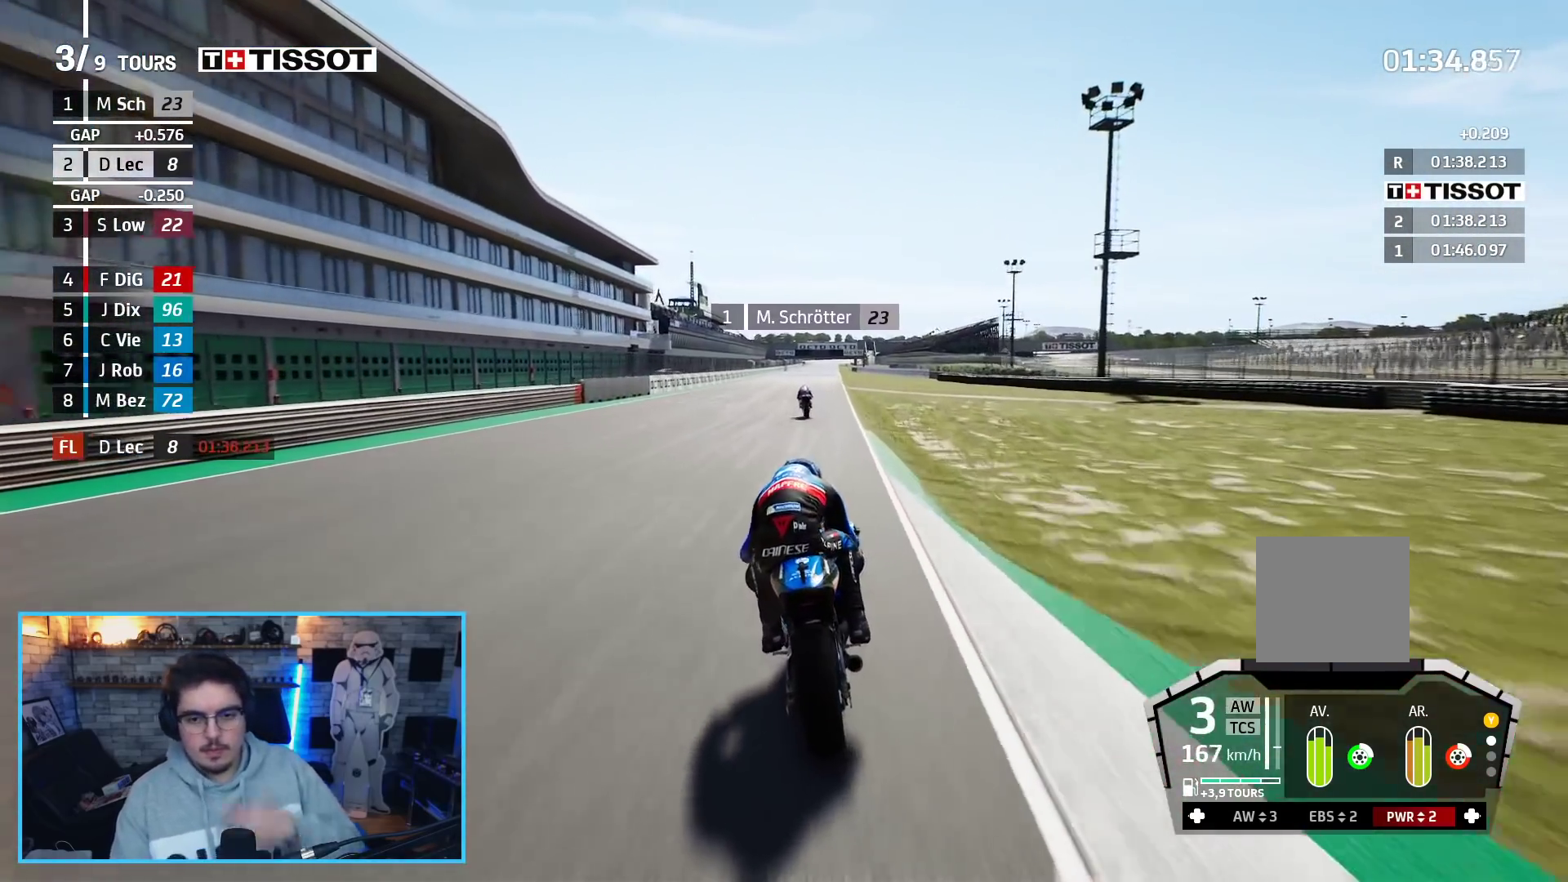
{"buttons": ["R2"], "left_stick": "center", "right_stick": "center", "events": []}
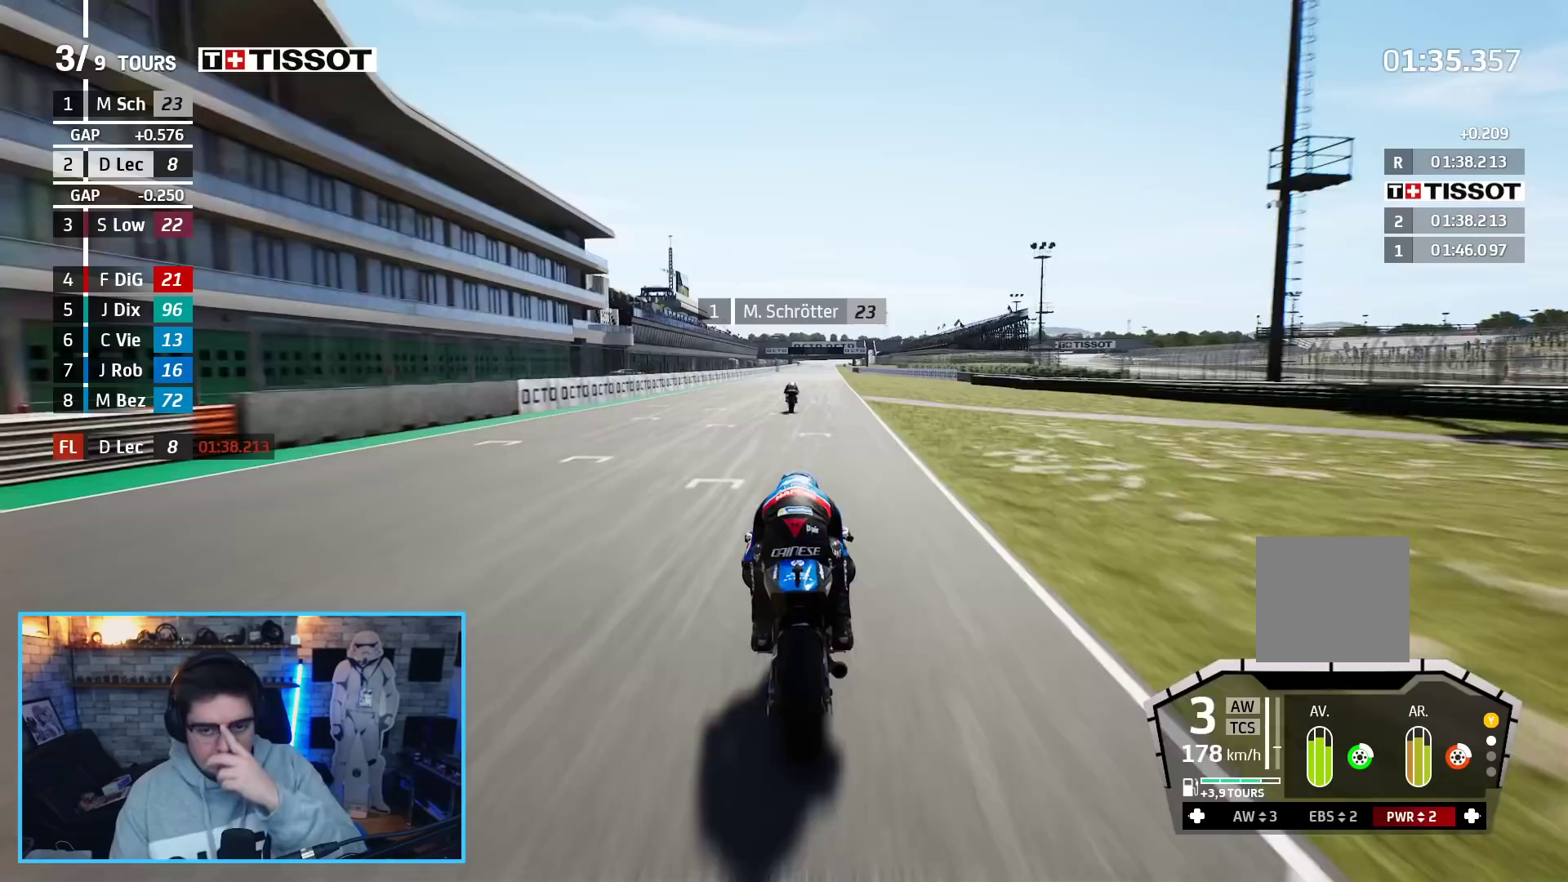
{"buttons": ["R2"], "left_stick": "center", "right_stick": "center", "events": []}
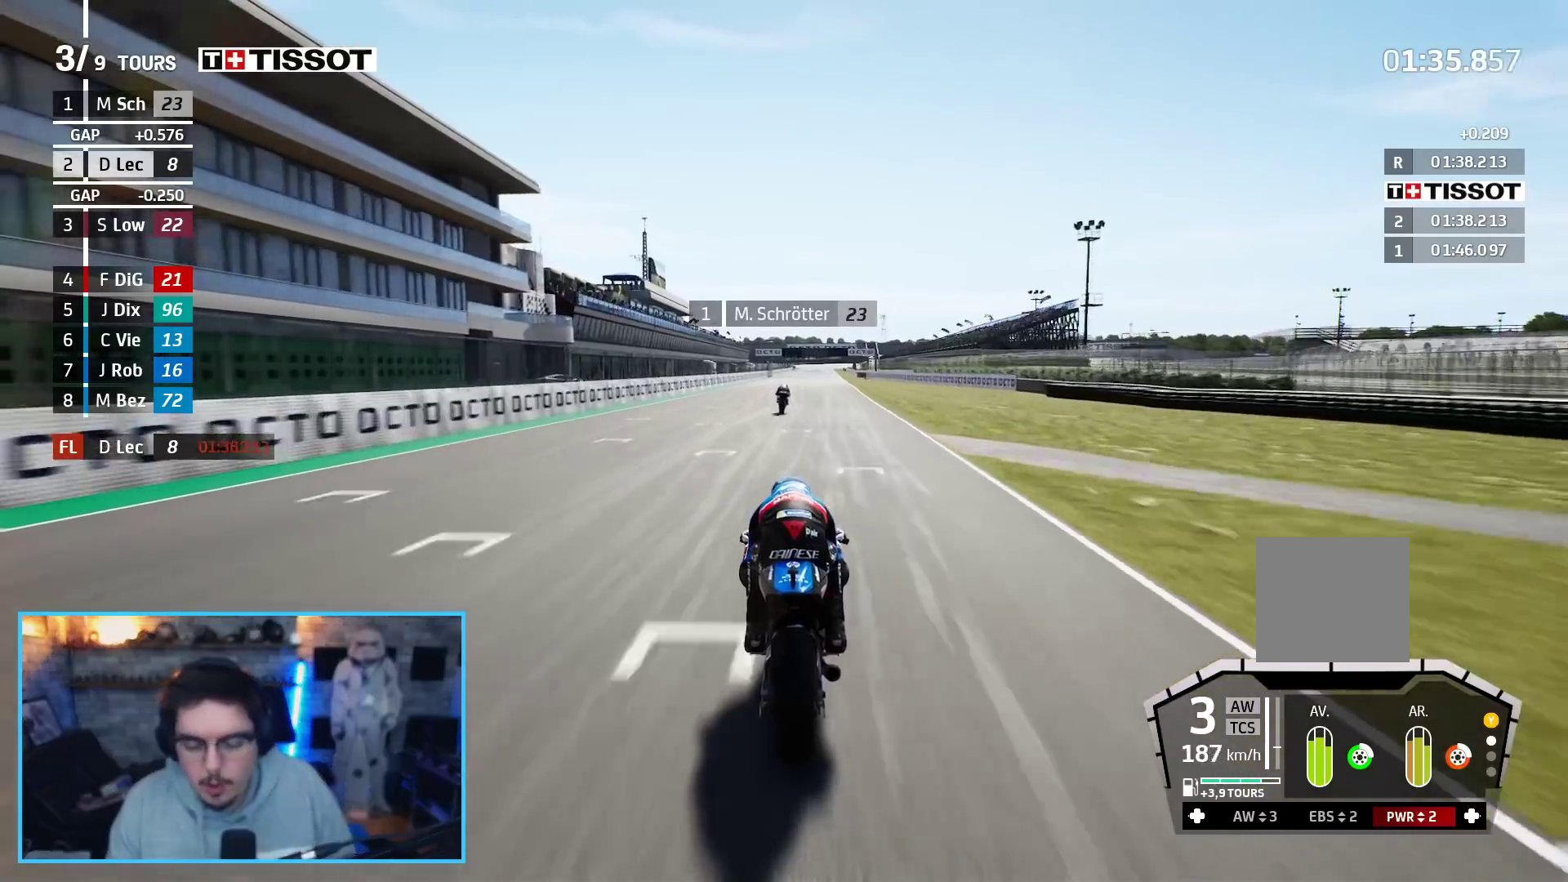
{"buttons": ["R2"], "left_stick": "center", "right_stick": "center", "events": [[233, "left_stick", "left"], [333, "left_stick", "center"]]}
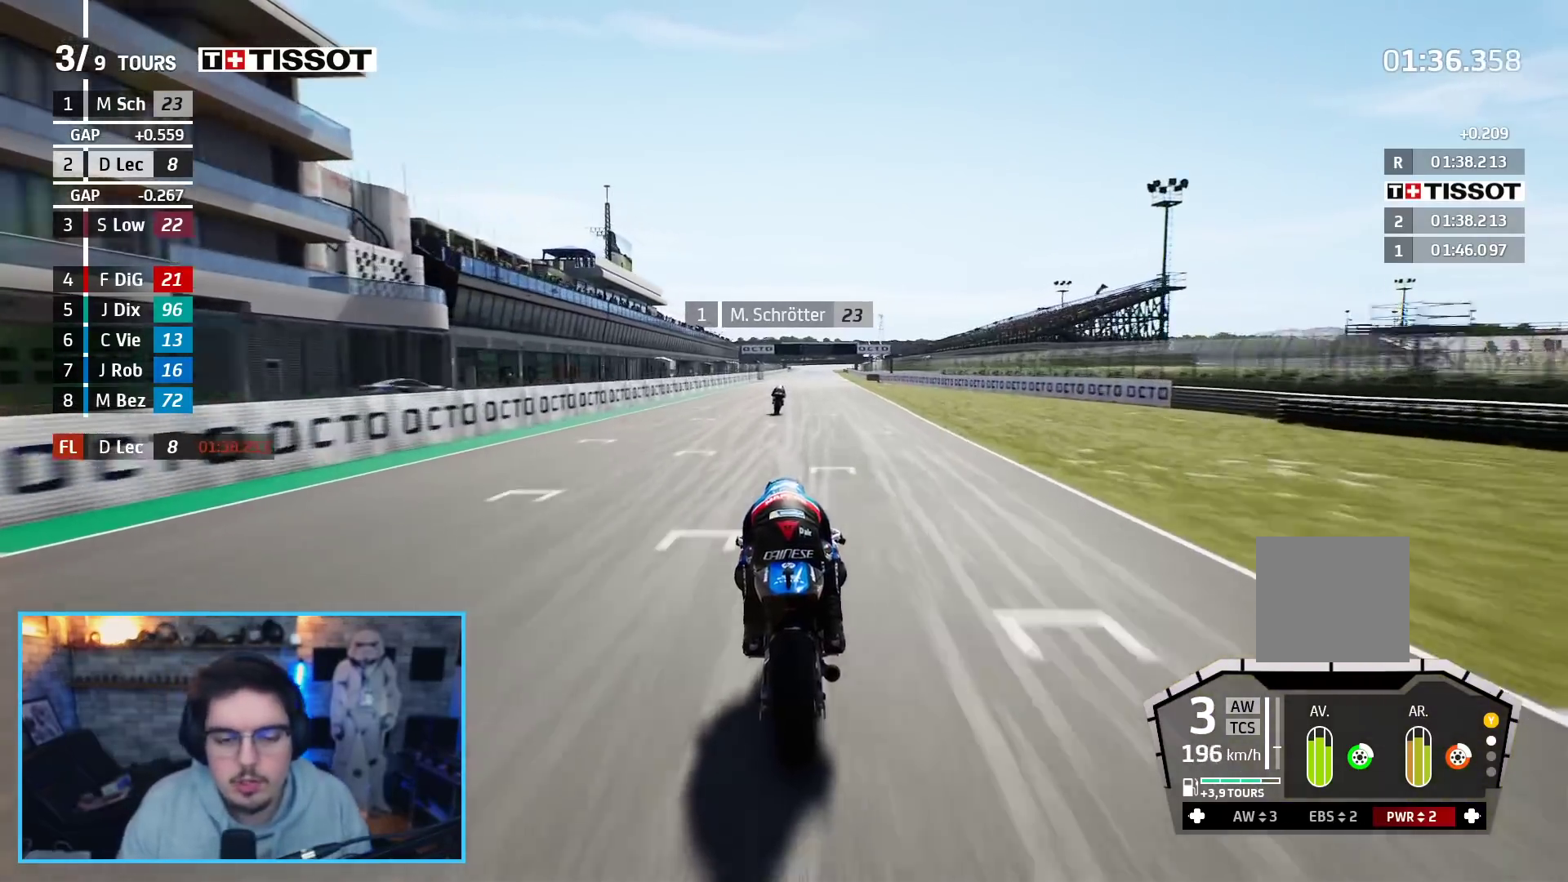
{"buttons": ["R2"], "left_stick": "center", "right_stick": "center", "events": [[167, "left_stick", "right"], [250, "left_stick", "center"]]}
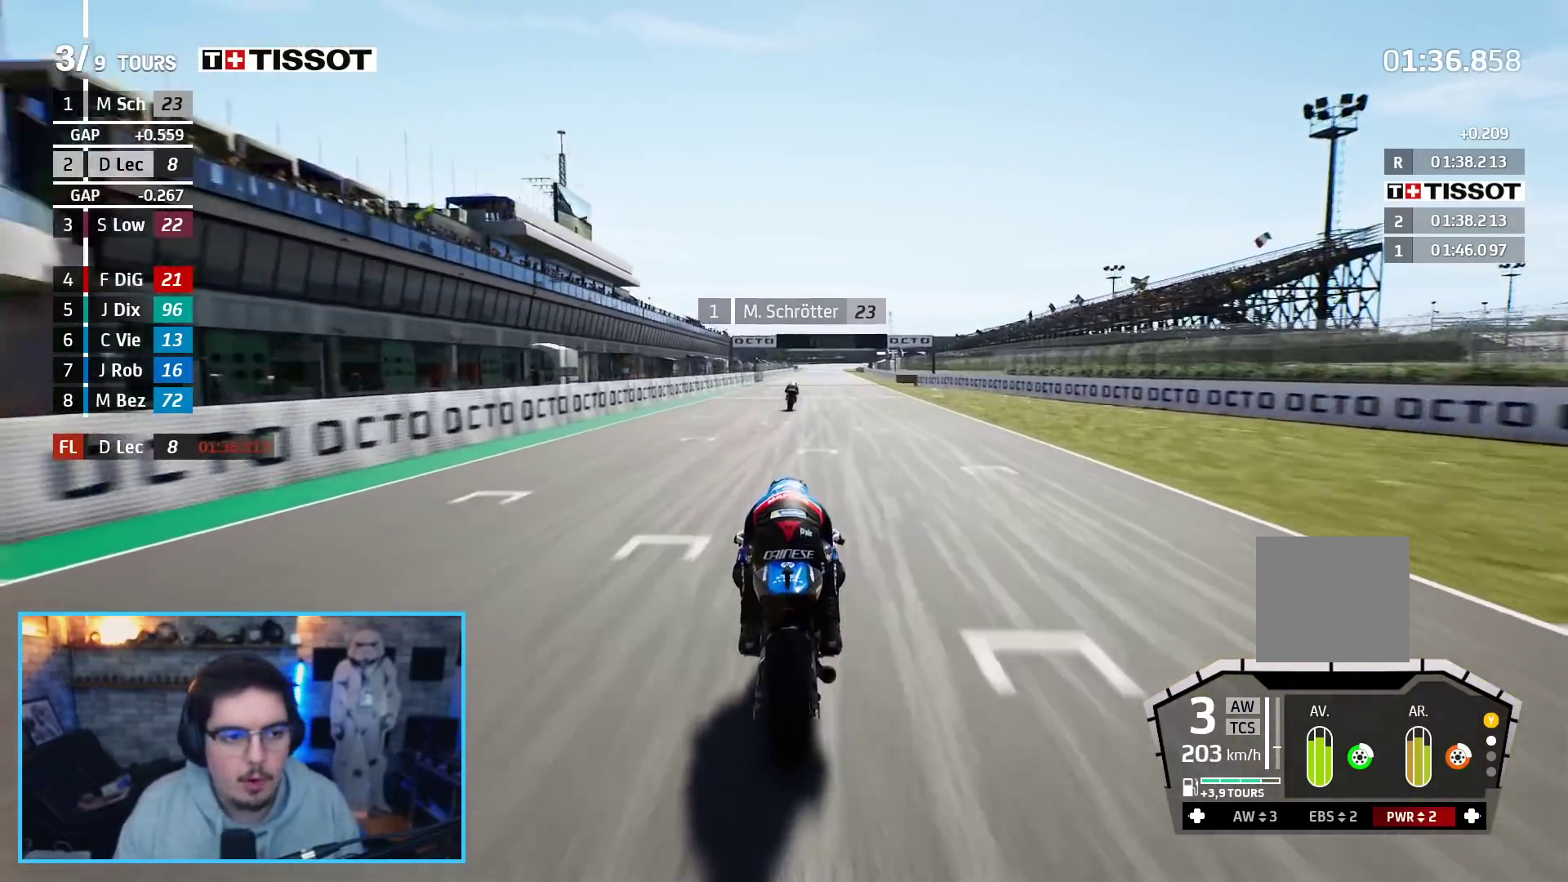
{"buttons": ["R2"], "left_stick": "center", "right_stick": "center", "events": [[217, "B", "down"], [300, "B", "up"], [417, "left_stick", "up"], [500, "left_stick", "center"]]}
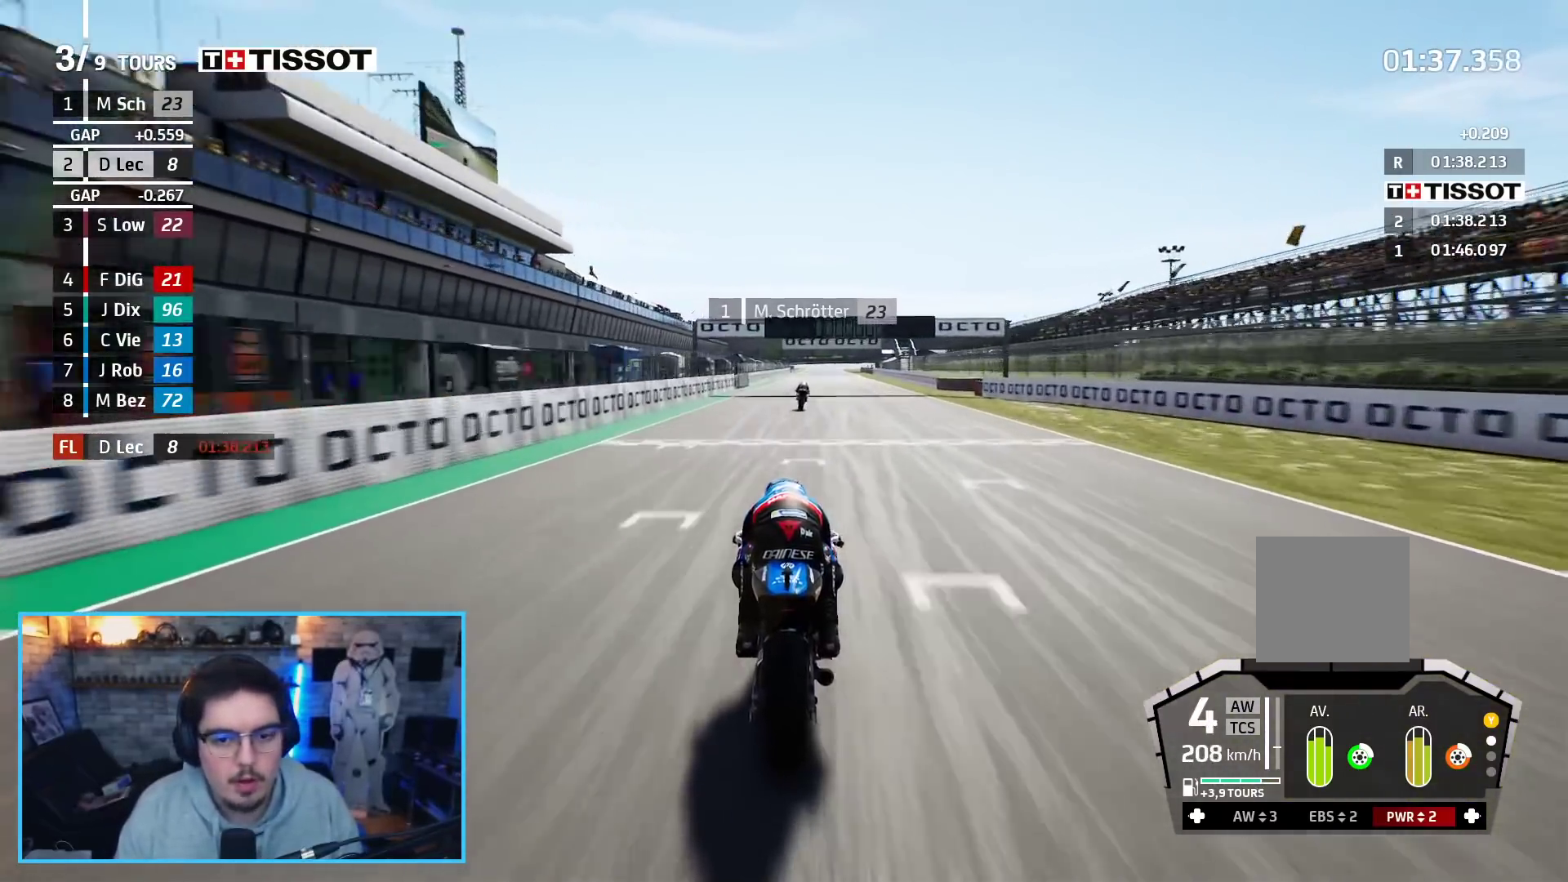
{"buttons": ["R2"], "left_stick": "up-right", "right_stick": "center", "events": [[150, "left_stick", "up-right"], [267, "left_stick", "center"], [450, "left_stick", "up-right"]]}